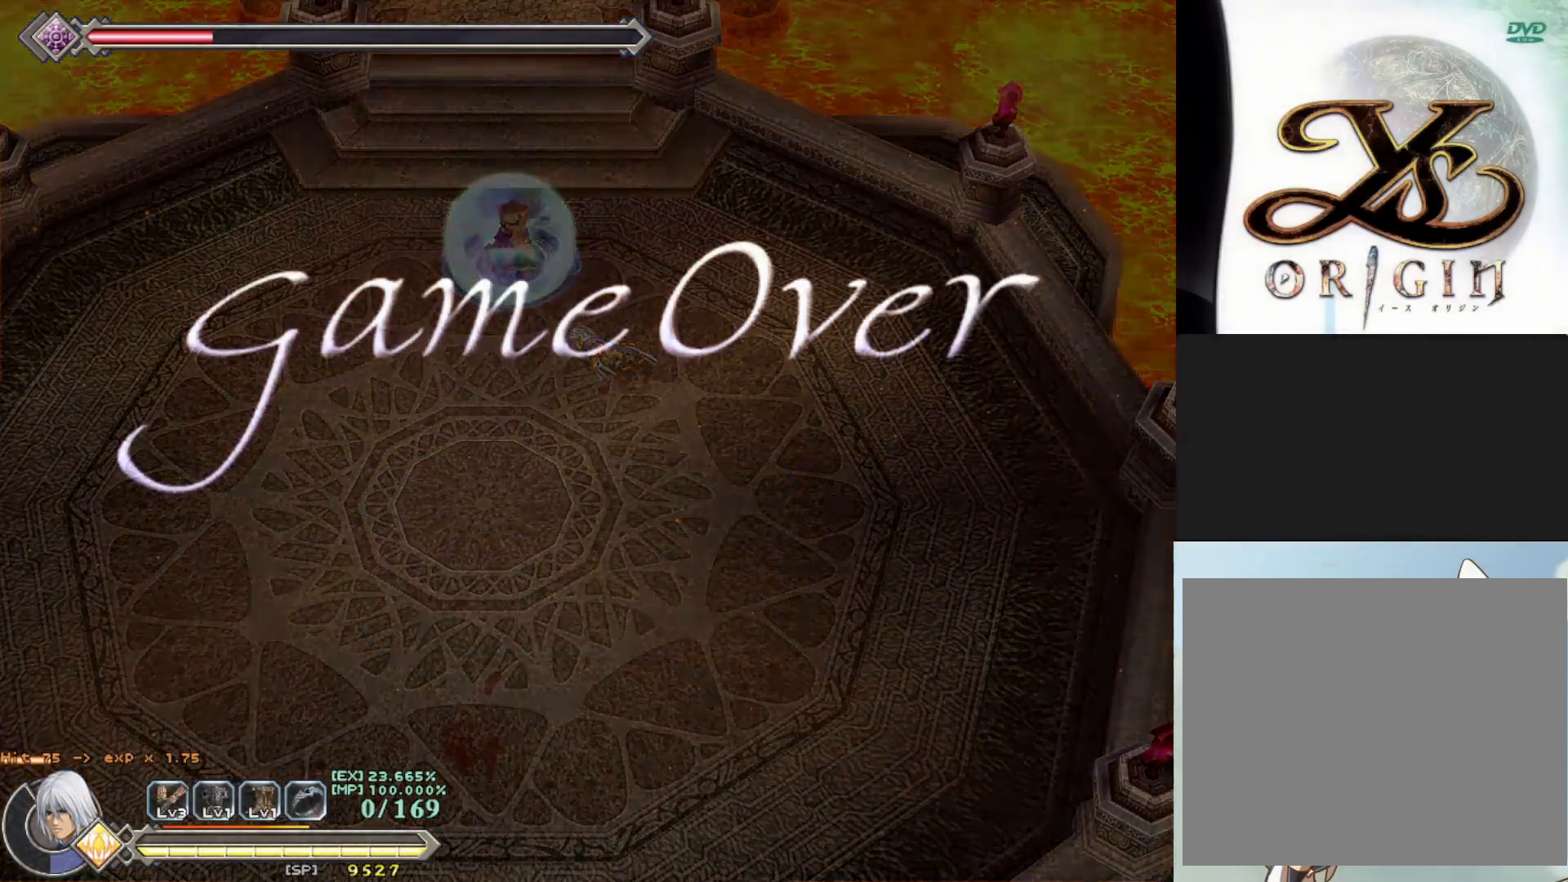
Gameplay with a controller (PlayStation layout); each line is a JSON object with the inputs held at the frame after it. "events" lists button and stick changes between this image and that frame as [ms after this image, input, new state], when the widget could be followed in between. Not read: right_stick.
{"buttons": [], "left_stick": "center", "events": []}
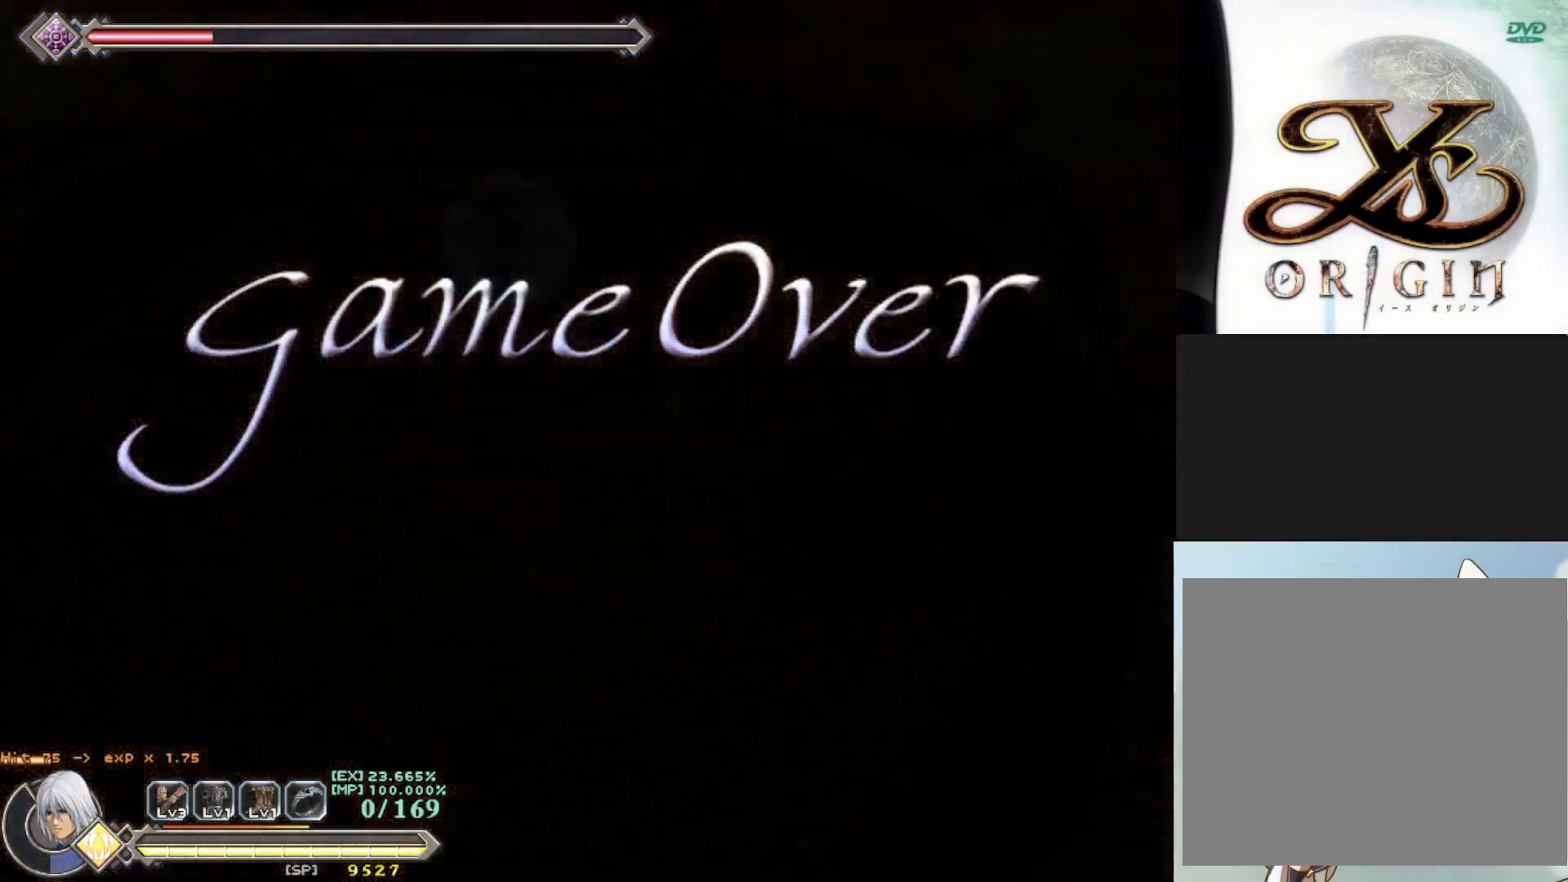
{"buttons": [], "left_stick": "center", "events": []}
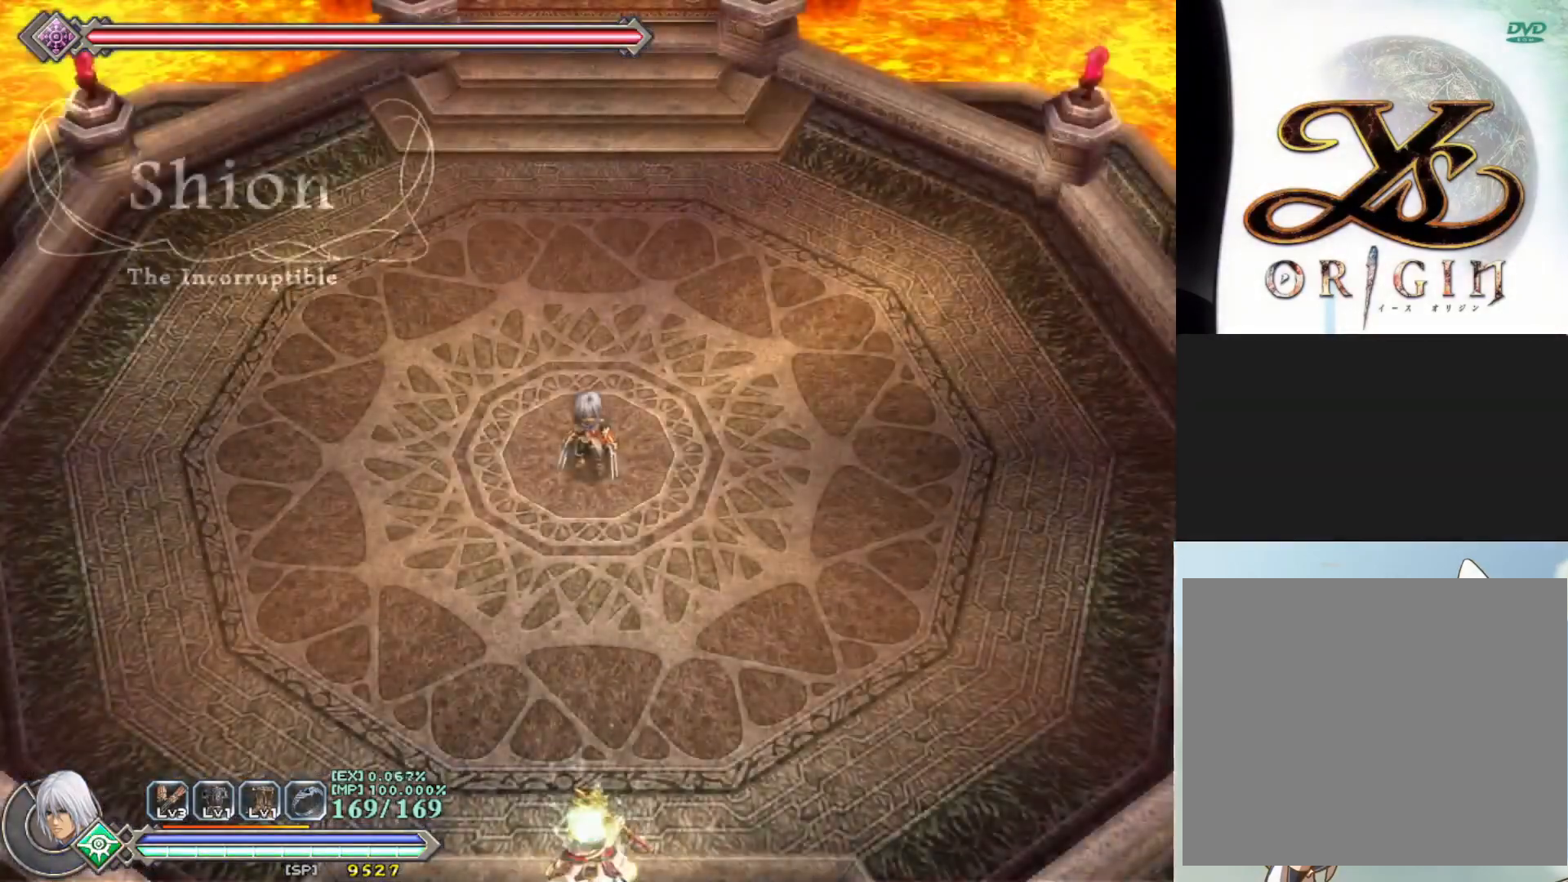
{"buttons": [], "left_stick": "center", "events": []}
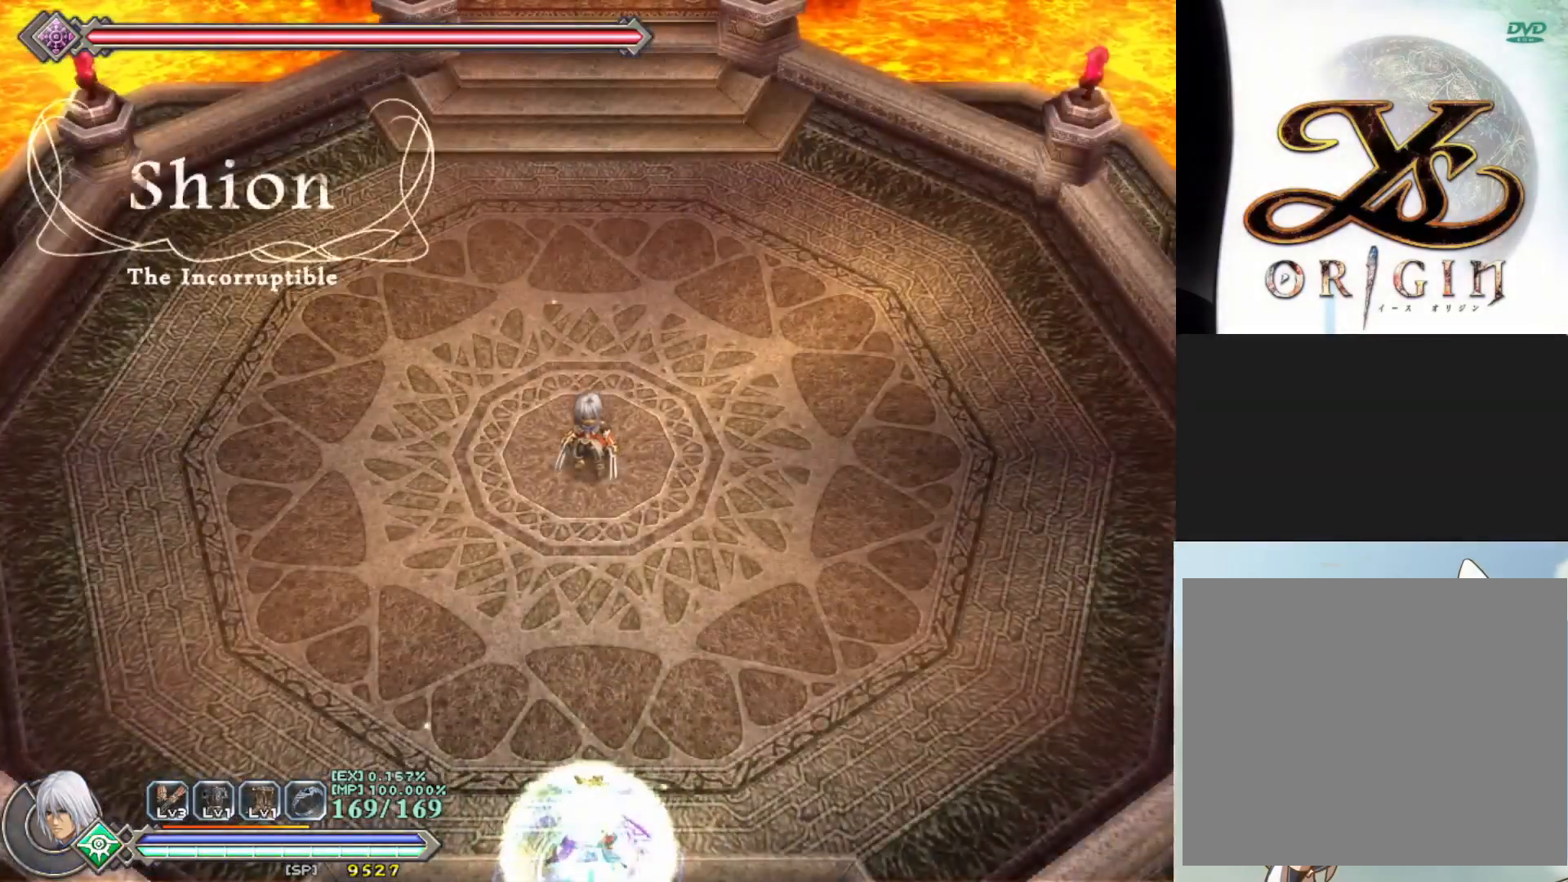
{"buttons": [], "left_stick": "down-right", "events": [[150, "left_stick", "right"], [483, "left_stick", "down-right"]]}
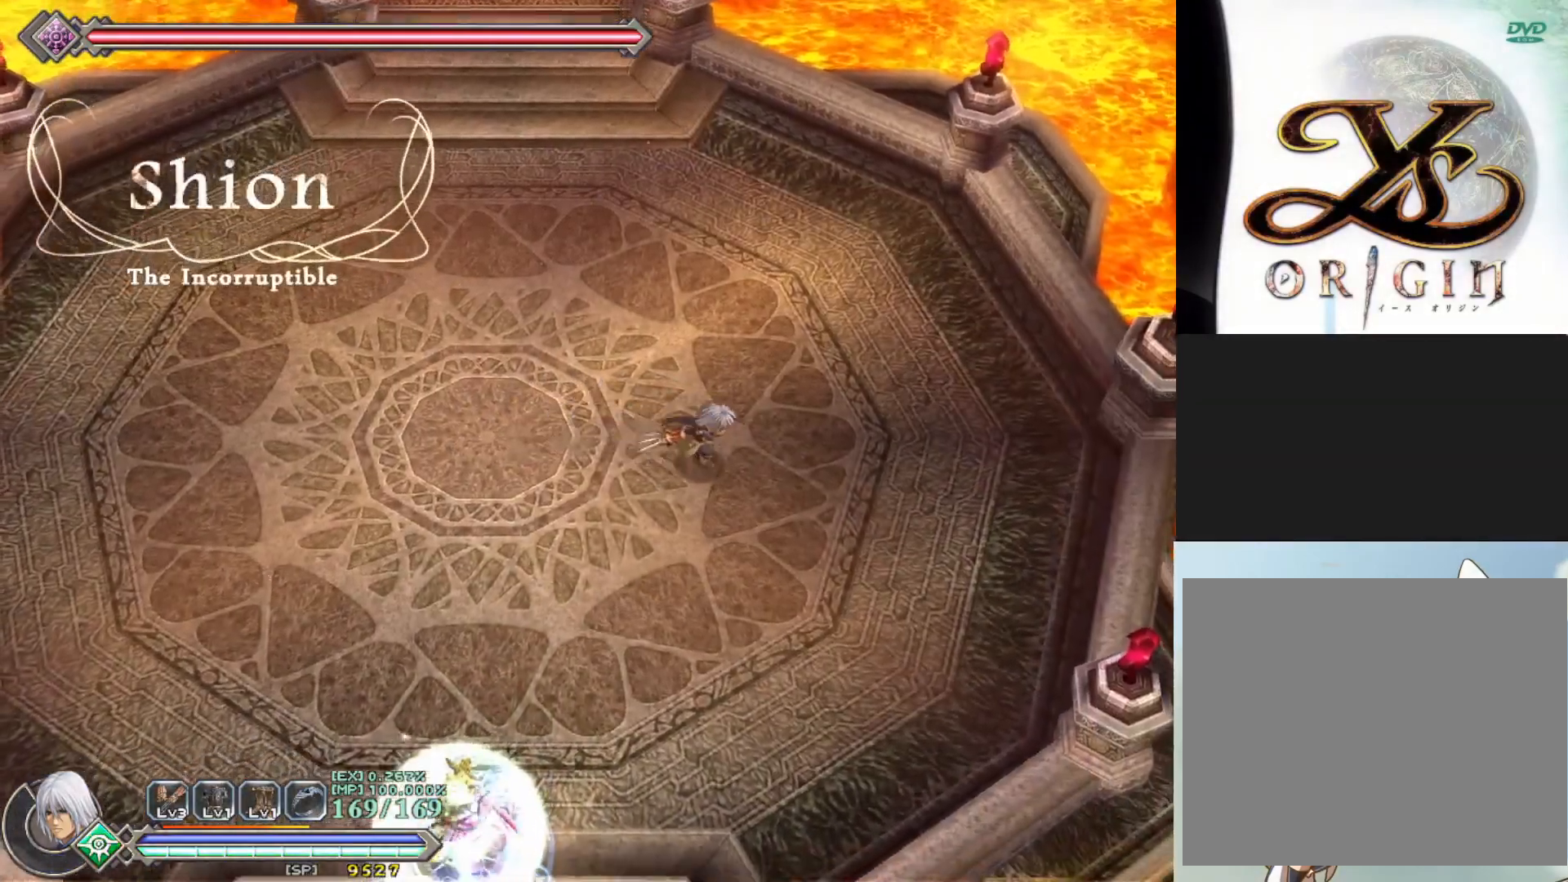
{"buttons": [], "left_stick": "right", "events": [[233, "TRIANGLE", "down"], [300, "left_stick", "right"], [333, "TRIANGLE", "up"]]}
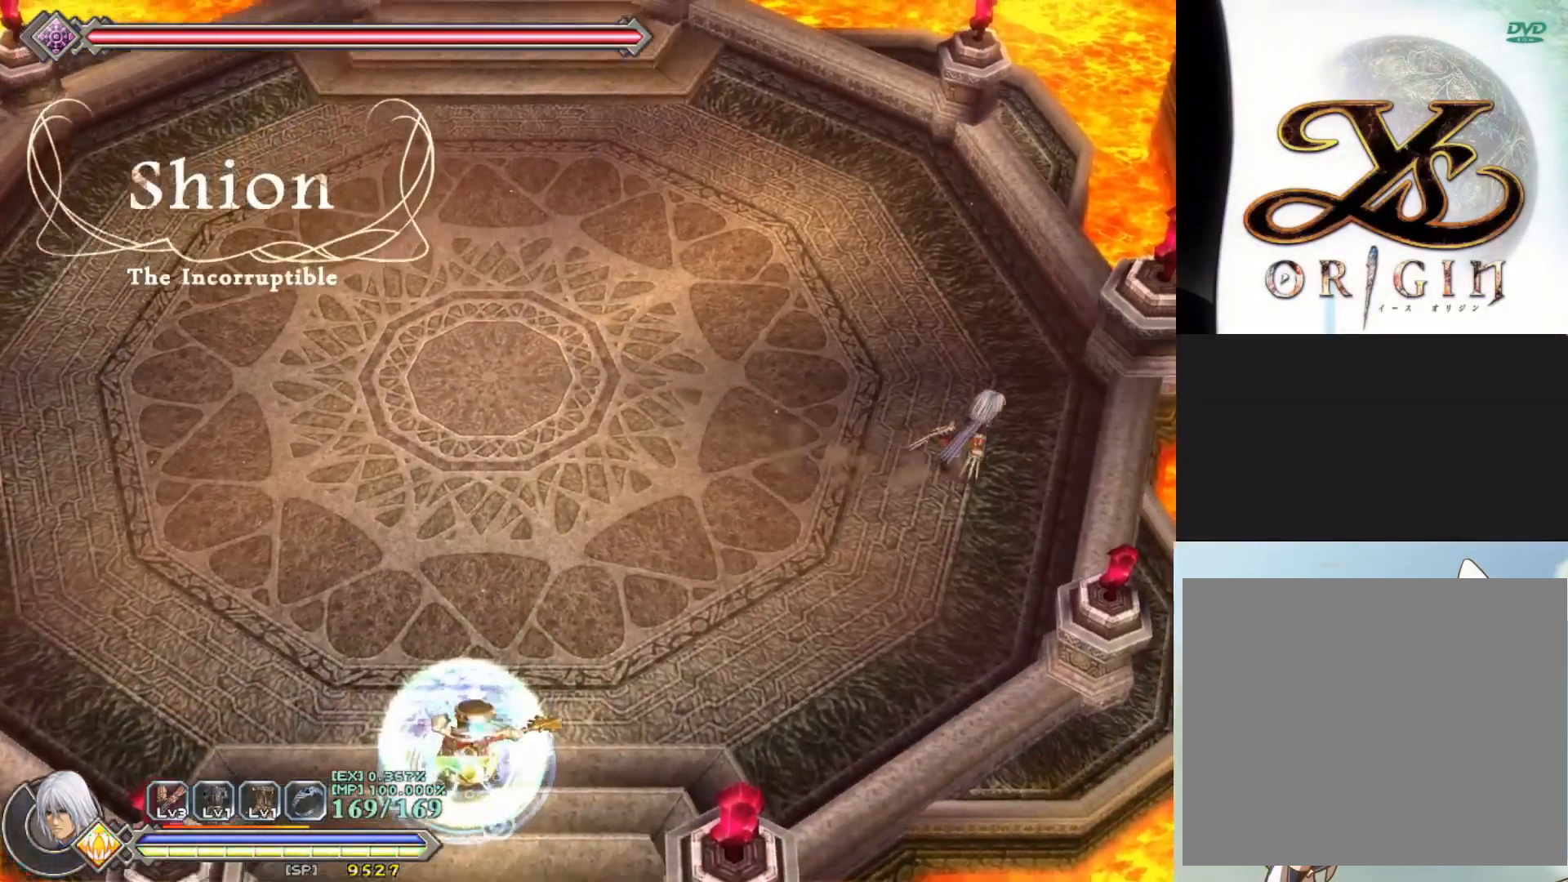
{"buttons": ["R1"], "left_stick": "up", "events": [[33, "R1", "down"], [33, "left_stick", "up-right"], [333, "left_stick", "up"]]}
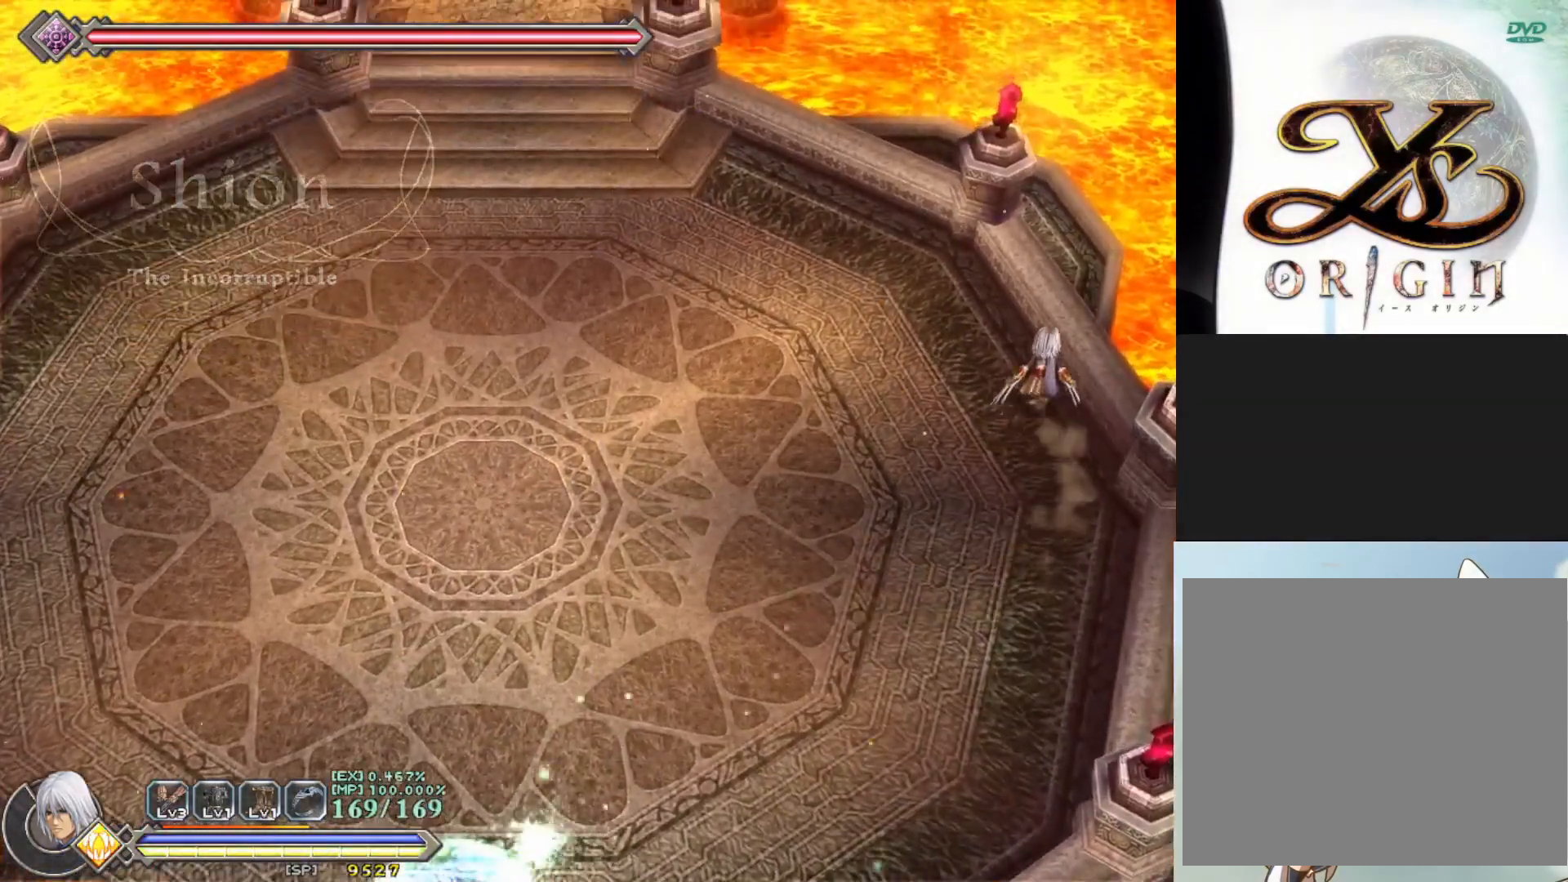
{"buttons": ["R1"], "left_stick": "up-left", "events": [[233, "left_stick", "up-left"]]}
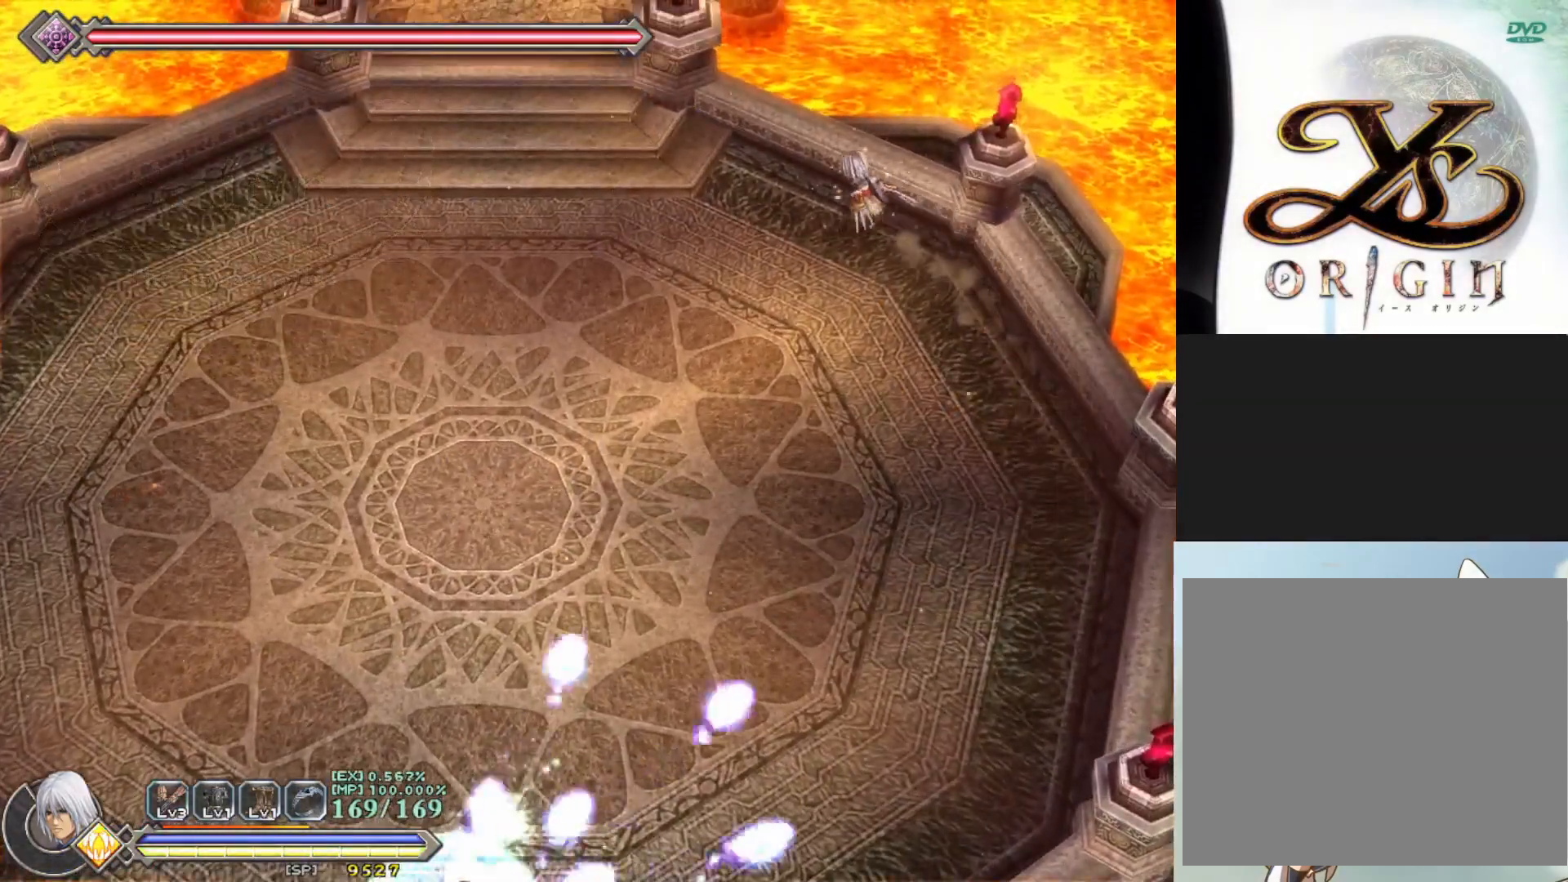
{"buttons": ["R1"], "left_stick": "left", "events": [[450, "left_stick", "left"]]}
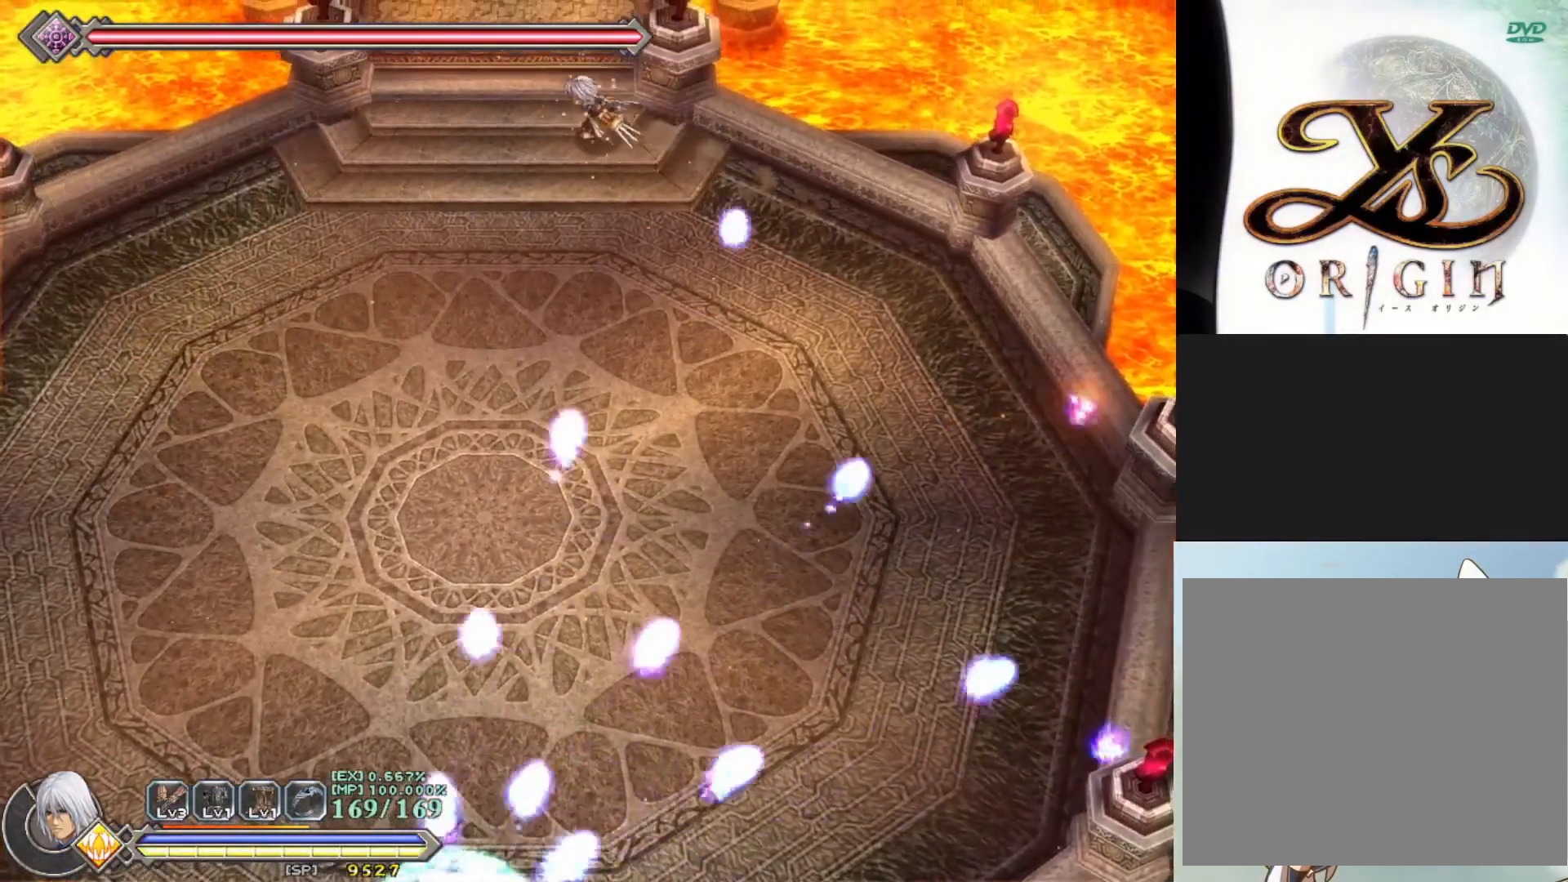
{"buttons": ["R1"], "left_stick": "down-left", "events": [[333, "left_stick", "down-left"]]}
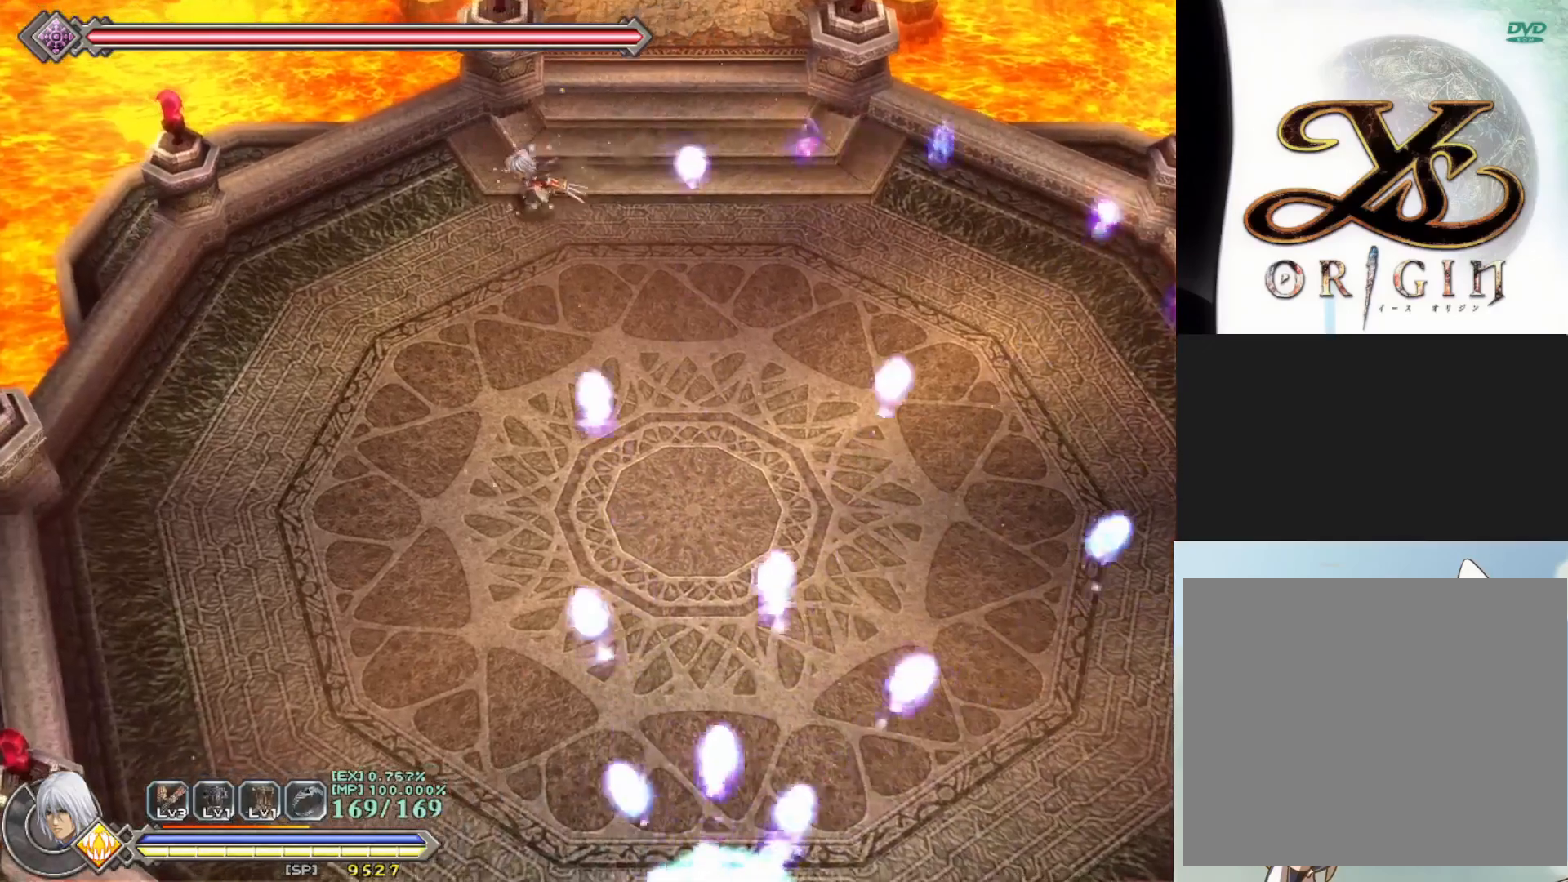
{"buttons": ["R1"], "left_stick": "down", "events": [[450, "left_stick", "down"]]}
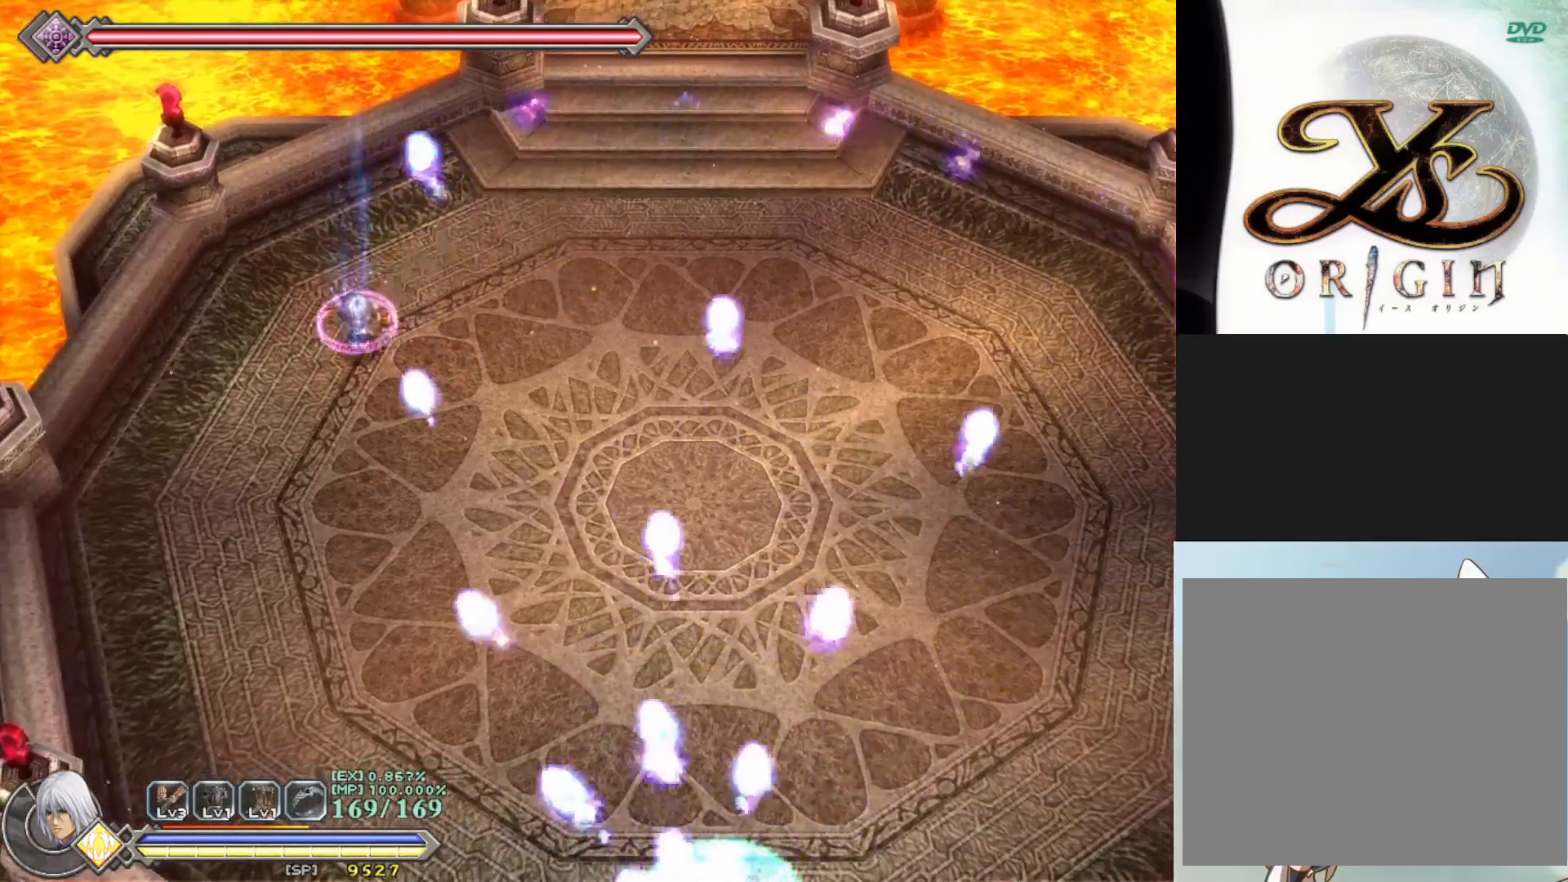
{"buttons": ["R1"], "left_stick": "down", "events": [[17, "CROSS", "down"], [217, "CROSS", "up"]]}
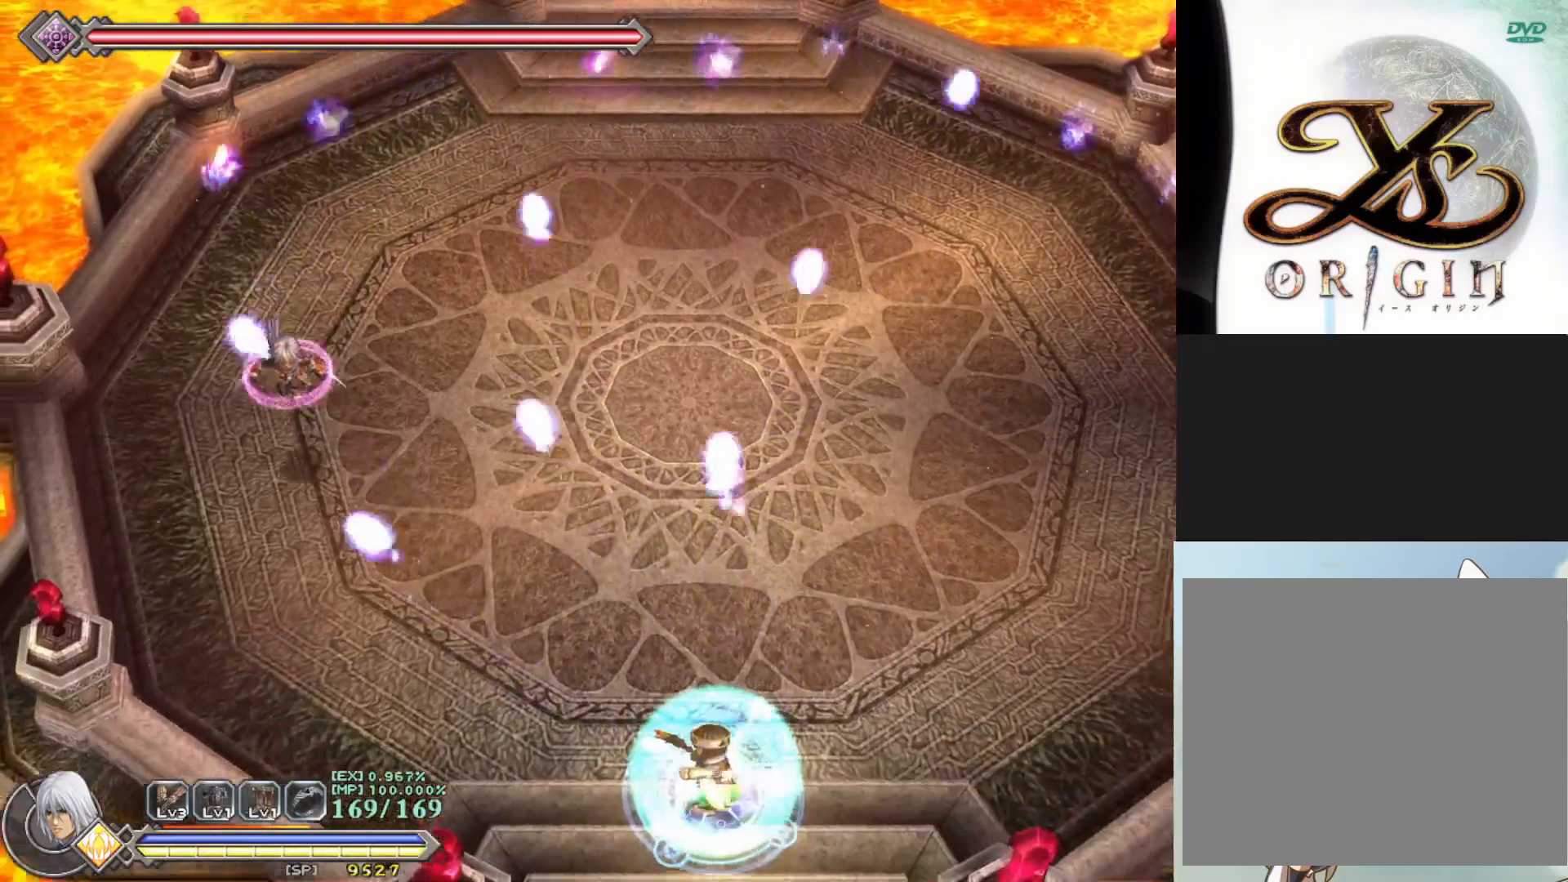
{"buttons": ["R1"], "left_stick": "down-right", "events": [[267, "left_stick", "down-right"]]}
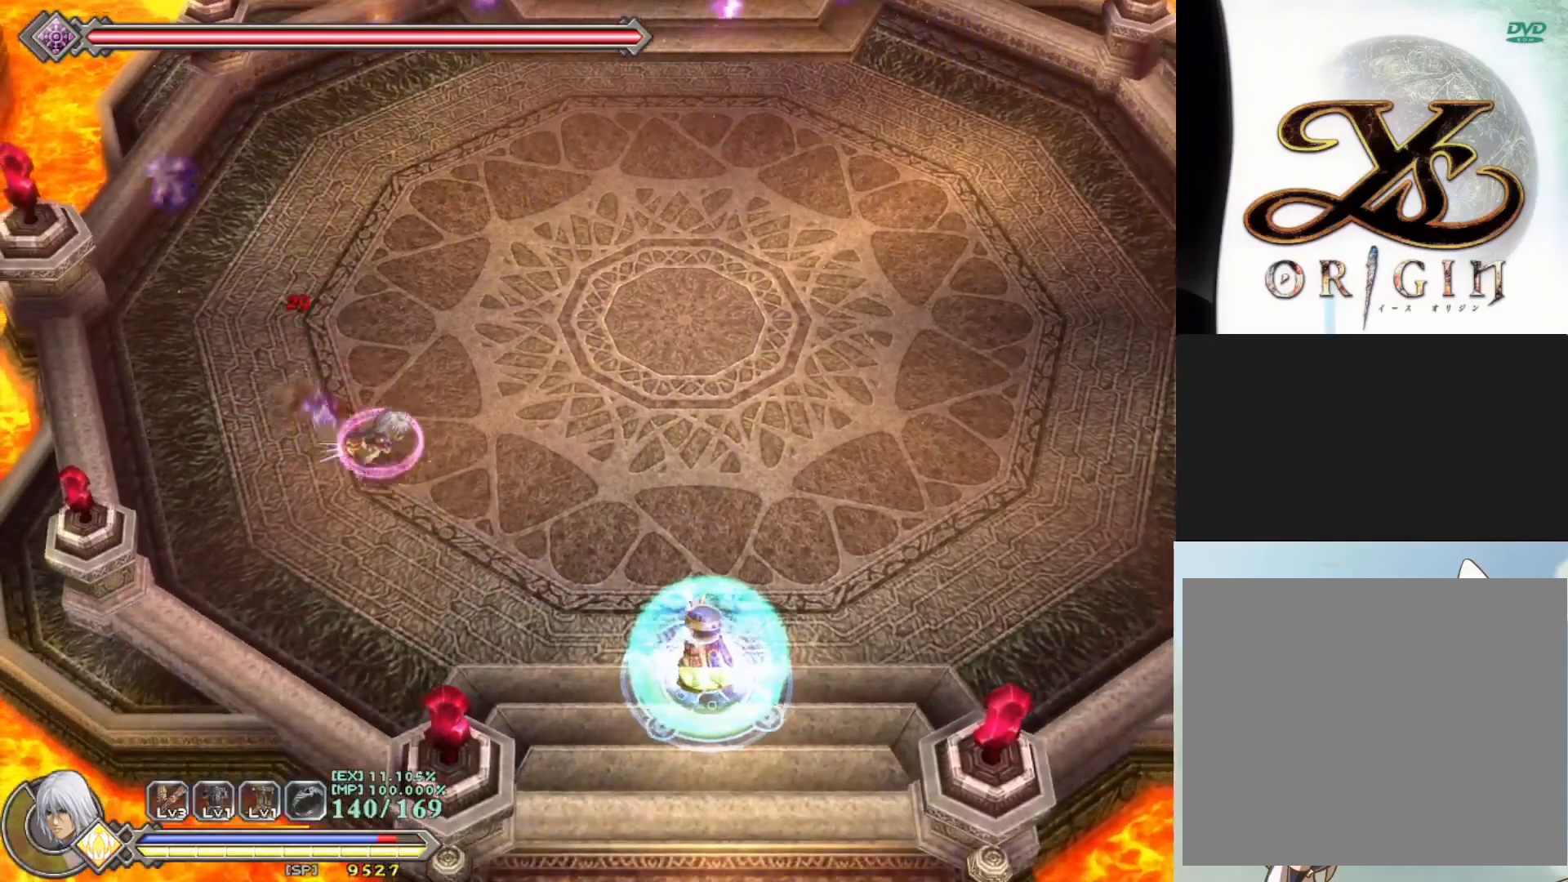
{"buttons": [], "left_stick": "down-right", "events": [[383, "R1", "up"]]}
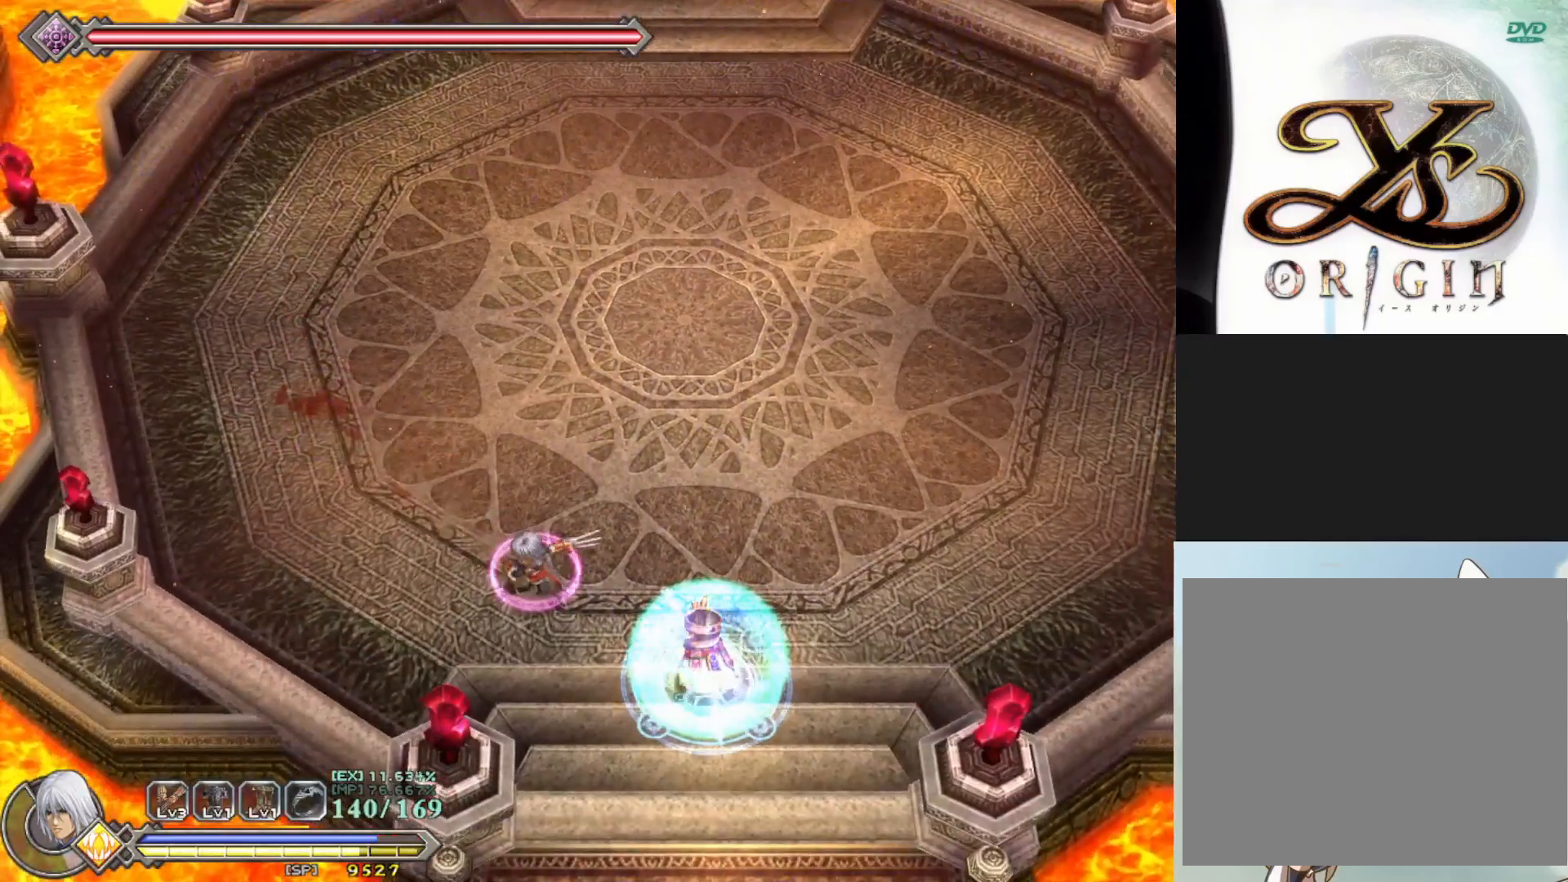
{"buttons": [], "left_stick": "center", "events": [[67, "left_stick", "center"]]}
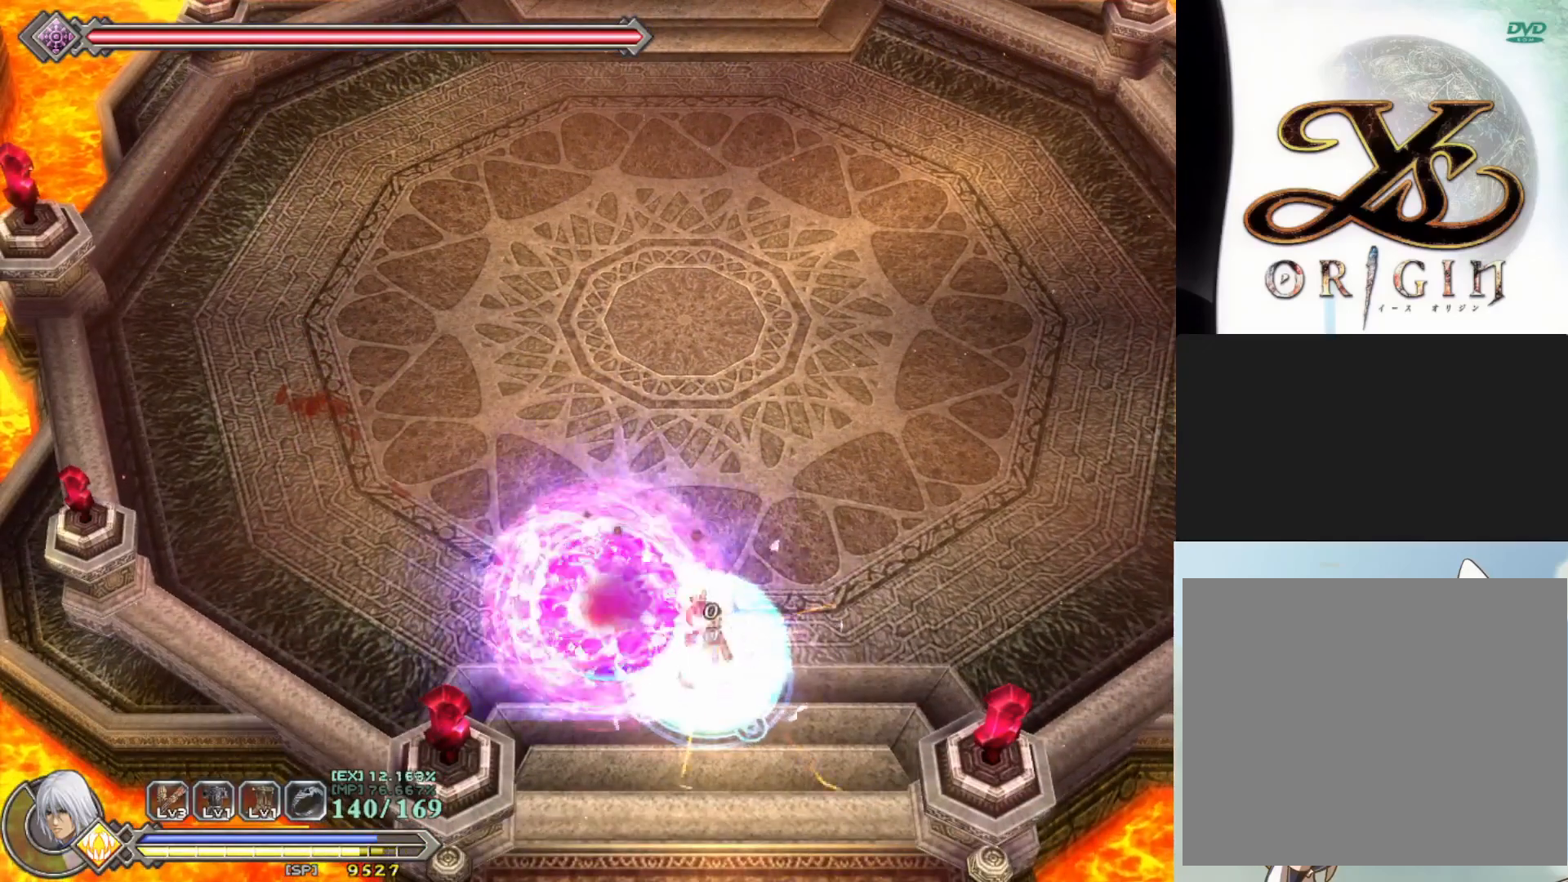
{"buttons": ["SQUARE"], "left_stick": "down-right", "events": [[300, "left_stick", "down-right"], [417, "SQUARE", "down"]]}
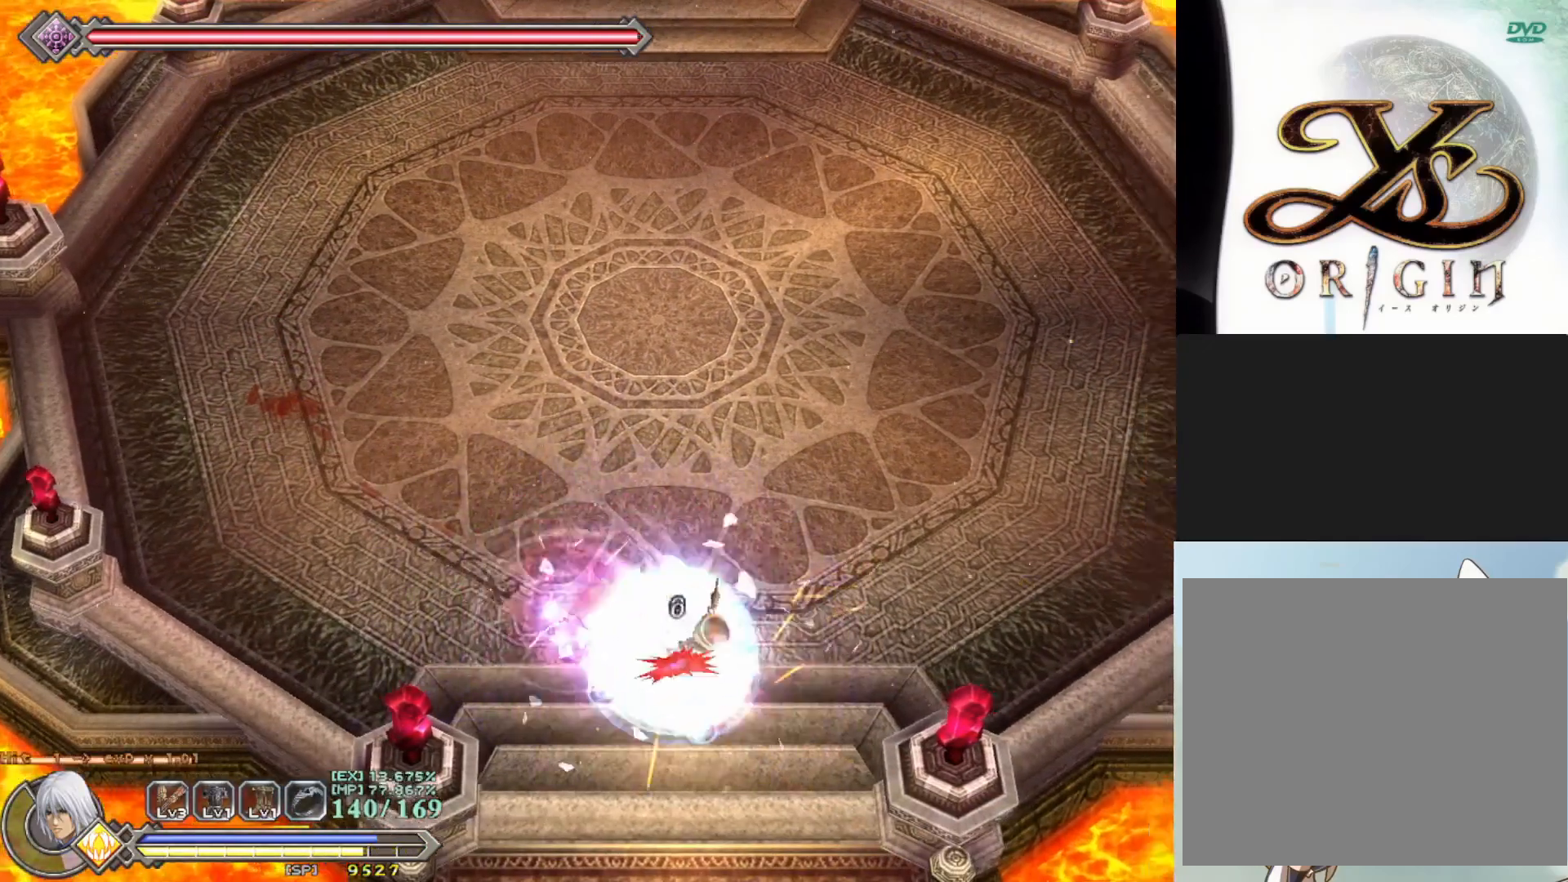
{"buttons": [], "left_stick": "center", "events": [[17, "SQUARE", "up"], [67, "left_stick", "center"], [83, "SQUARE", "down"], [167, "SQUARE", "up"], [233, "SQUARE", "down"], [333, "SQUARE", "up"], [383, "SQUARE", "down"], [467, "SQUARE", "up"]]}
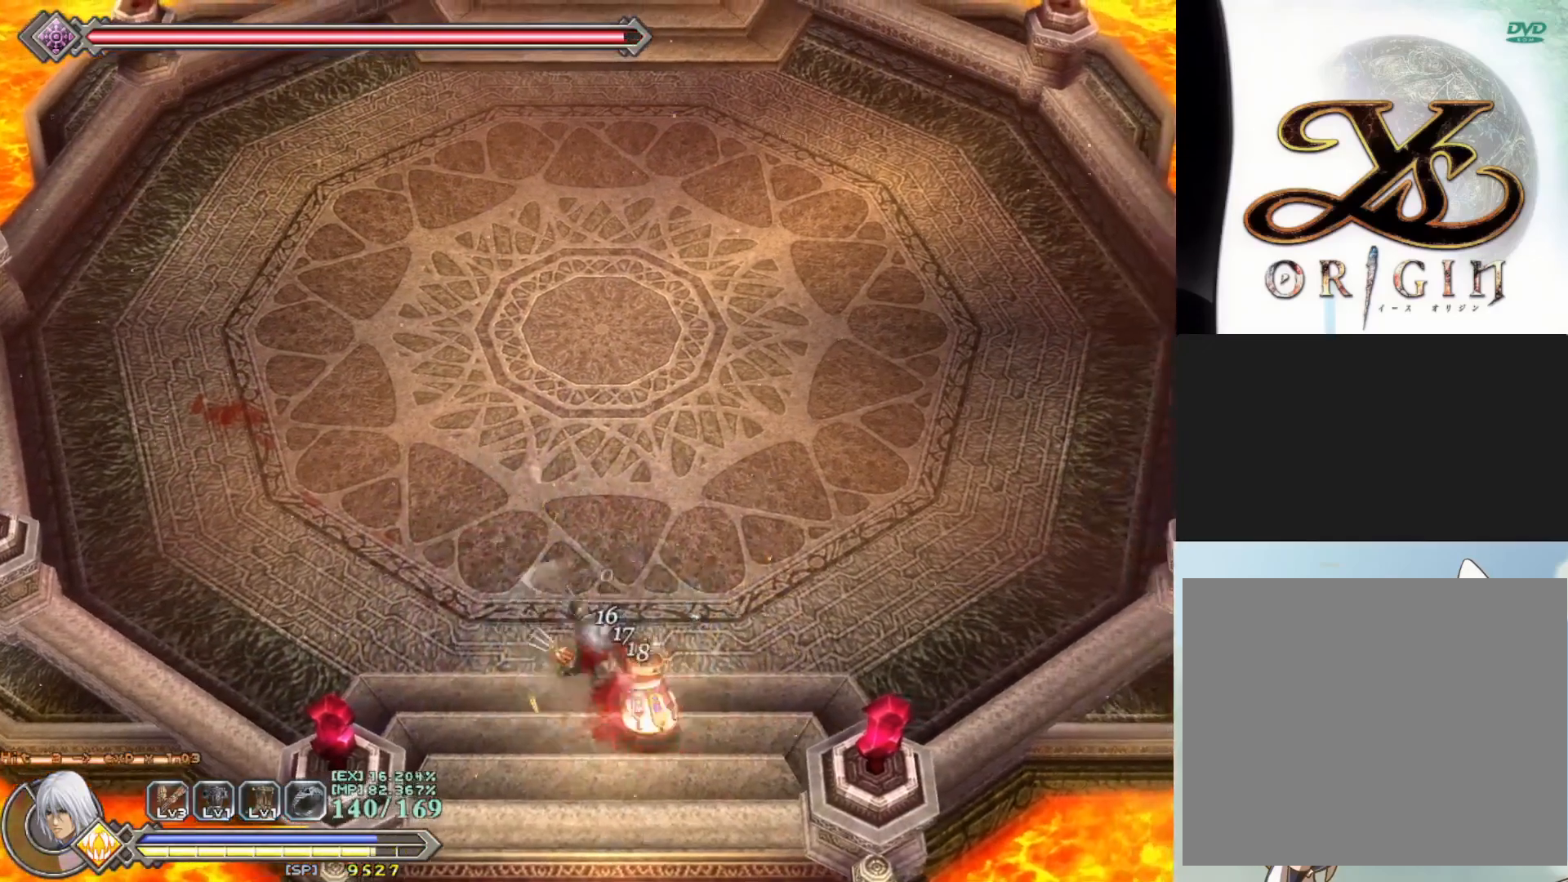
{"buttons": [], "left_stick": "center", "events": [[67, "SQUARE", "down"], [133, "SQUARE", "up"], [200, "SQUARE", "down"], [267, "SQUARE", "up"], [367, "SQUARE", "down"], [433, "SQUARE", "up"]]}
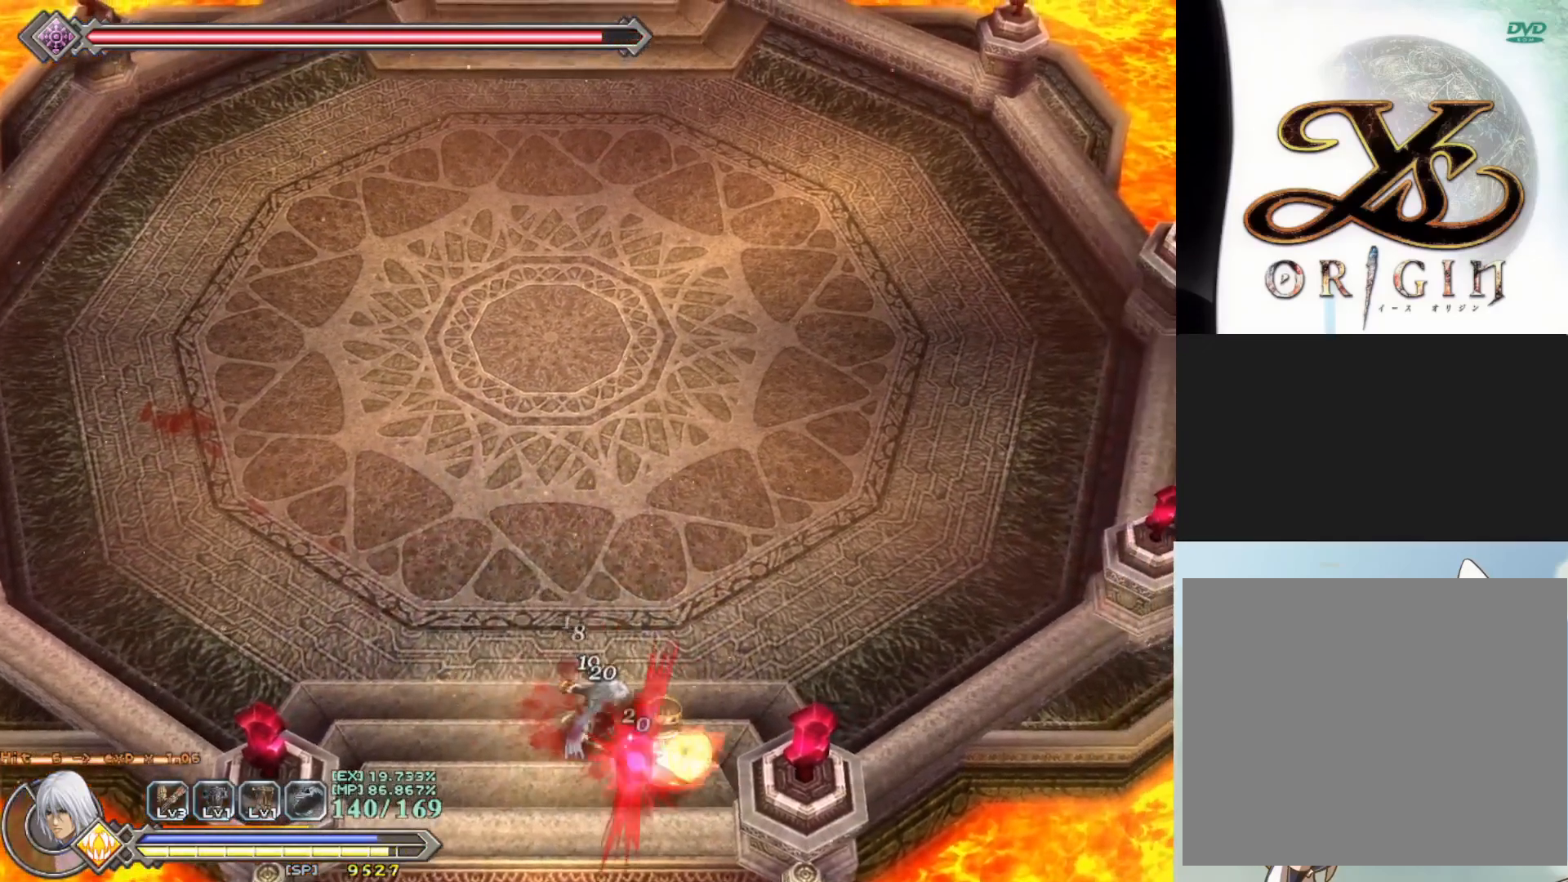
{"buttons": ["SQUARE"], "left_stick": "down-right", "events": [[17, "SQUARE", "down"], [83, "SQUARE", "up"], [167, "SQUARE", "down"], [233, "SQUARE", "up"], [317, "SQUARE", "down"], [367, "left_stick", "right"], [400, "SQUARE", "up"], [450, "left_stick", "down-right"], [467, "SQUARE", "down"]]}
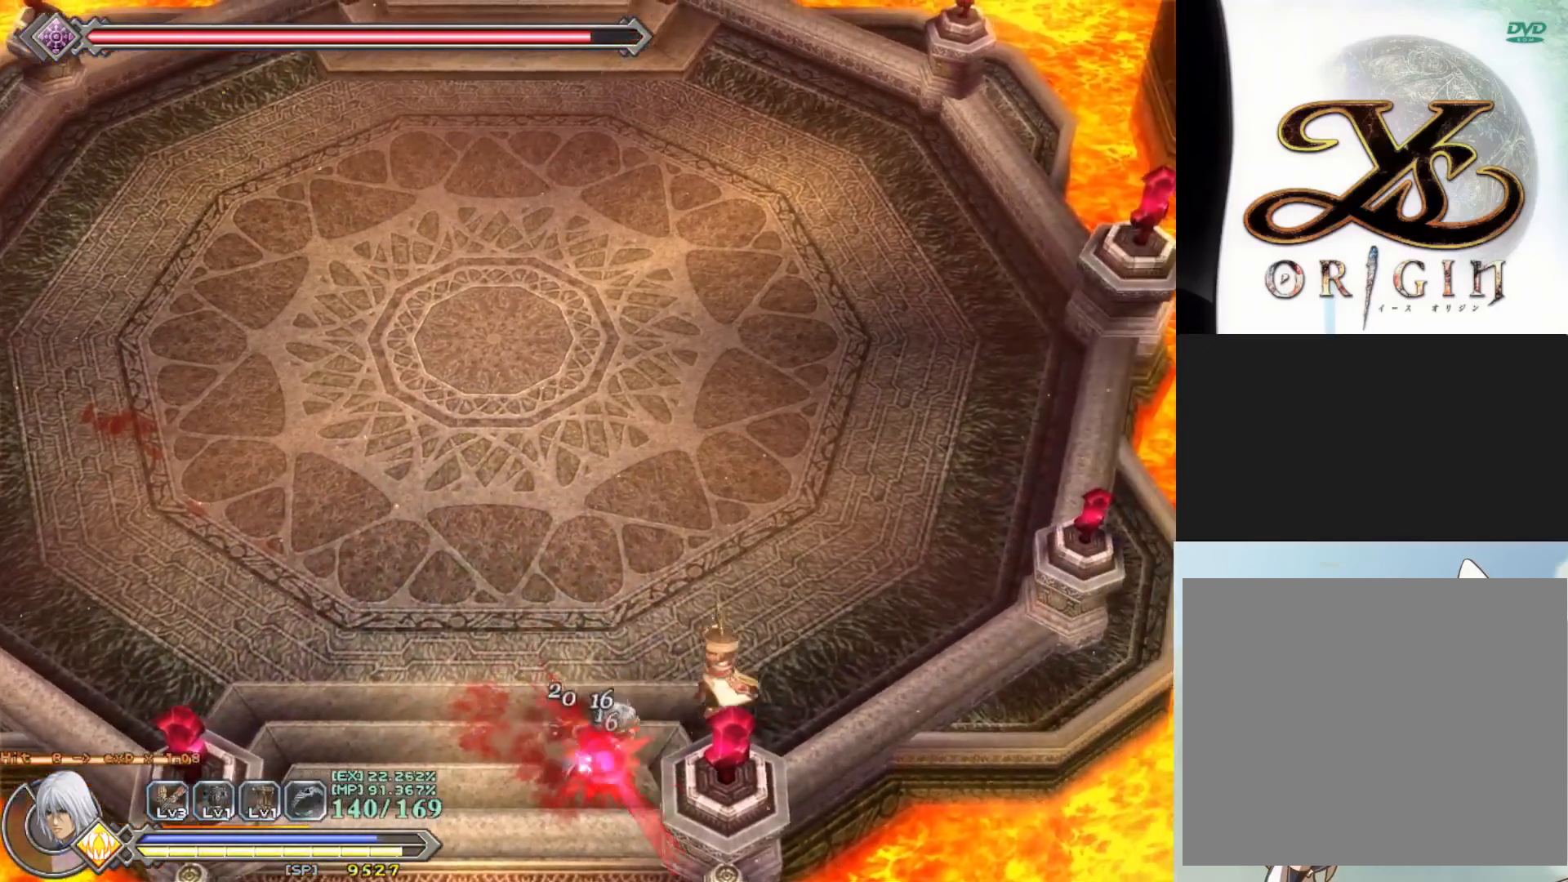
{"buttons": [], "left_stick": "up", "events": [[50, "SQUARE", "up"], [100, "left_stick", "center"], [133, "SQUARE", "down"], [217, "SQUARE", "up"], [283, "left_stick", "up"]]}
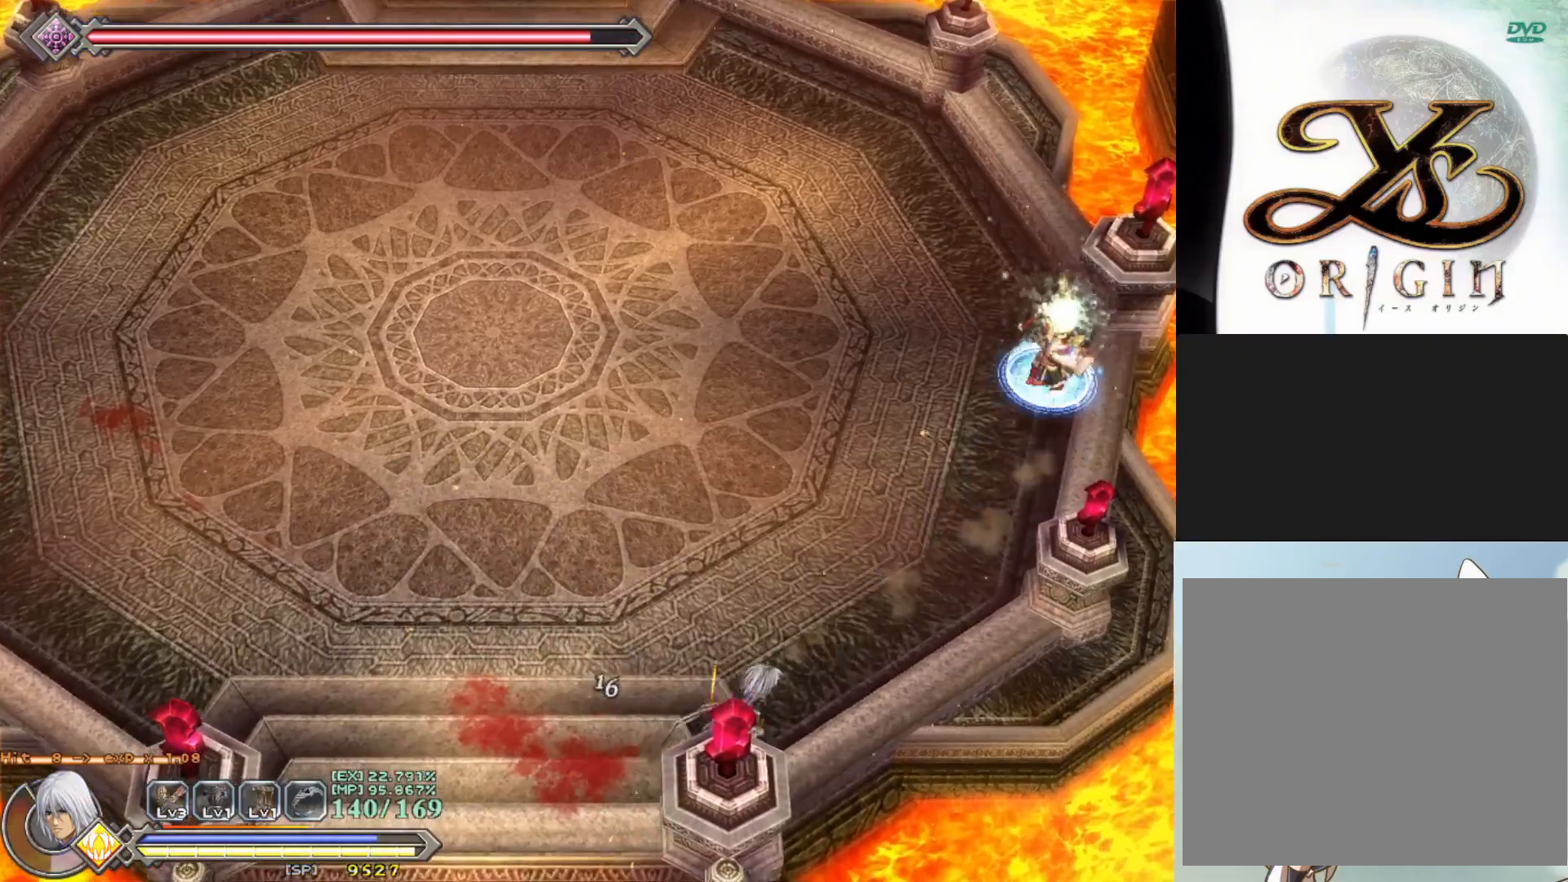
{"buttons": ["R1"], "left_stick": "left", "events": [[367, "left_stick", "center"], [433, "left_stick", "left"], [467, "R1", "down"]]}
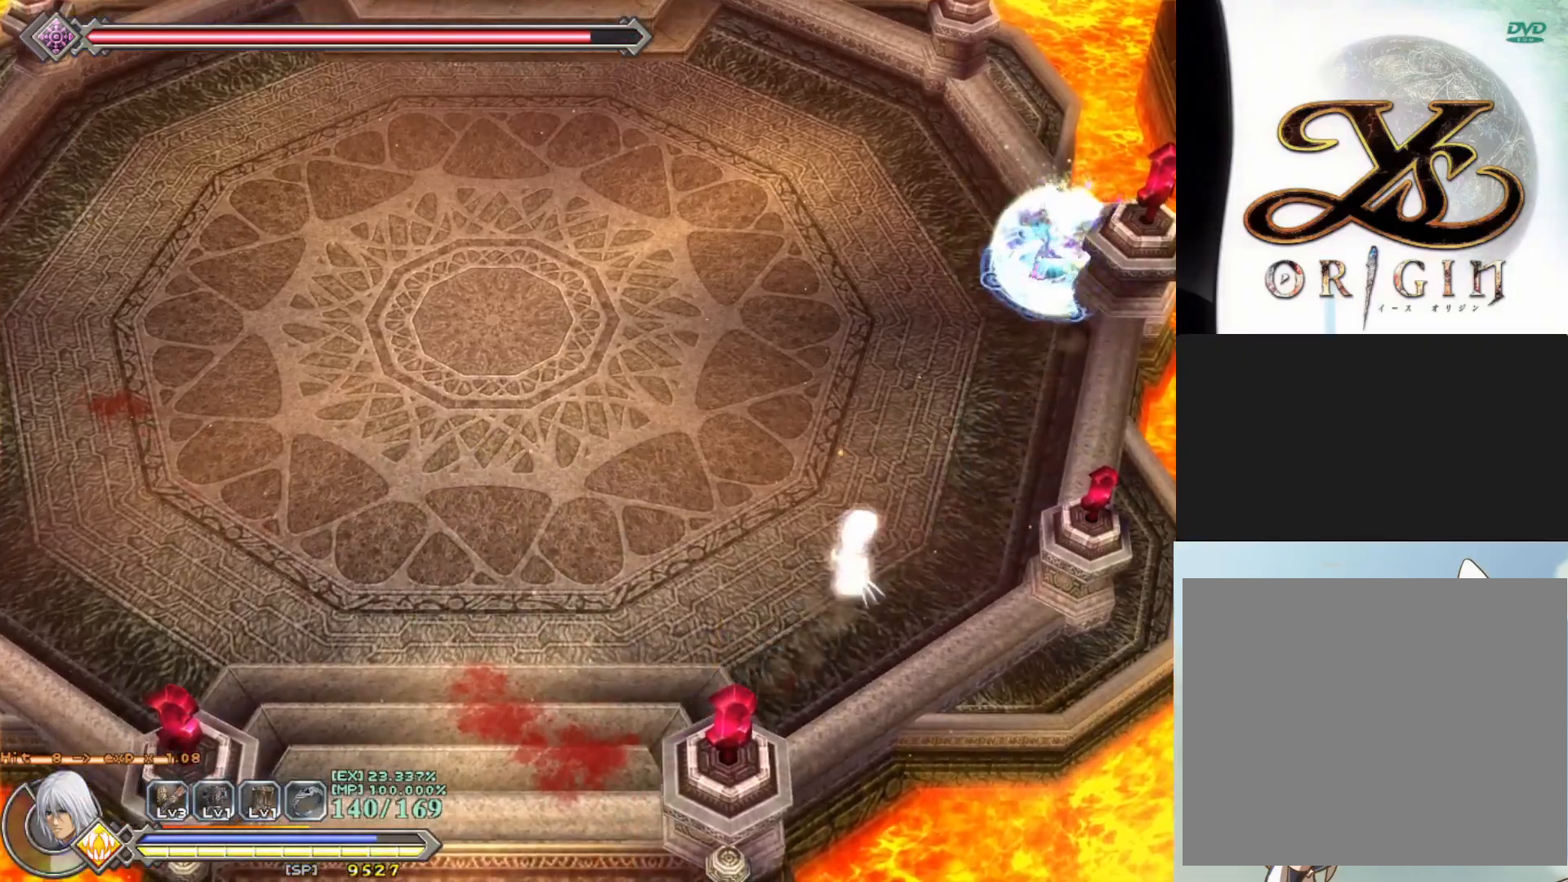
{"buttons": ["R1"], "left_stick": "center", "events": [[17, "left_stick", "center"]]}
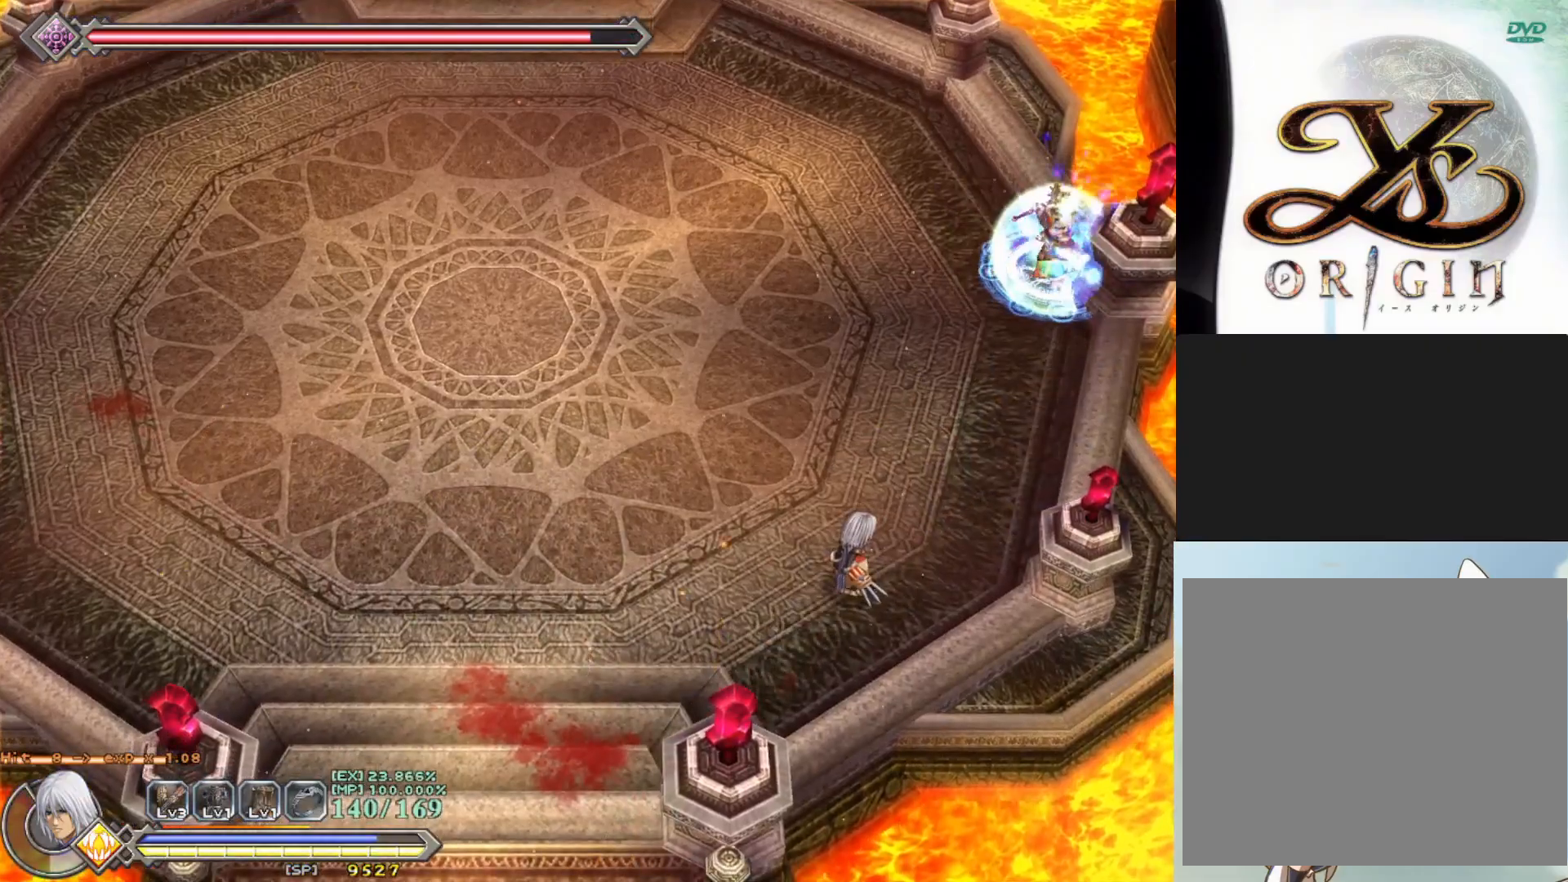
{"buttons": ["R1"], "left_stick": "down-left", "events": [[267, "left_stick", "down-left"]]}
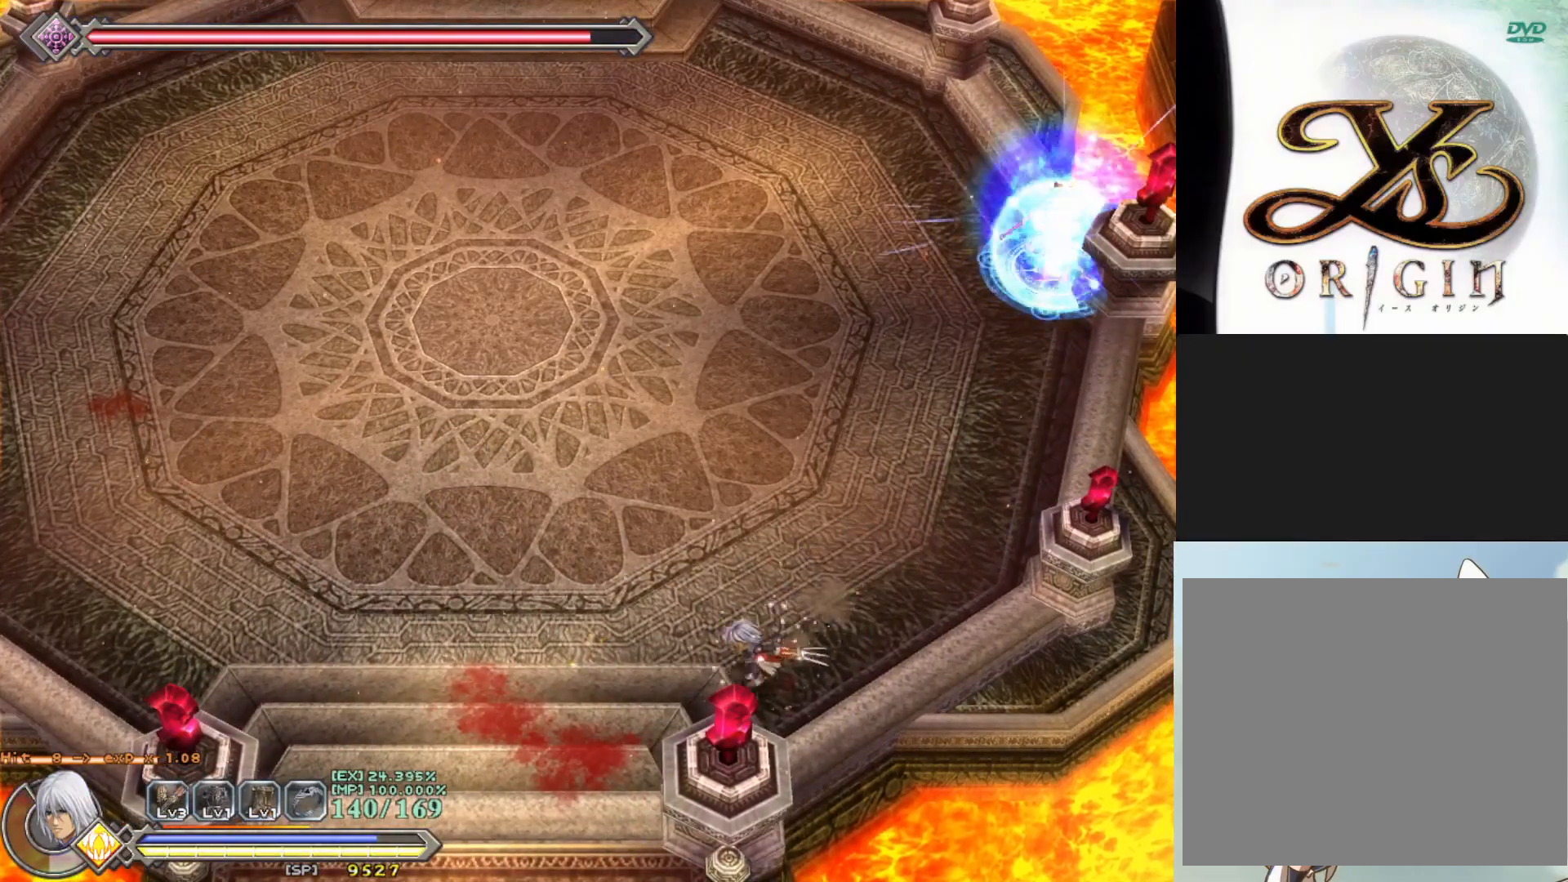
{"buttons": ["R1"], "left_stick": "up-left", "events": [[467, "left_stick", "up-left"]]}
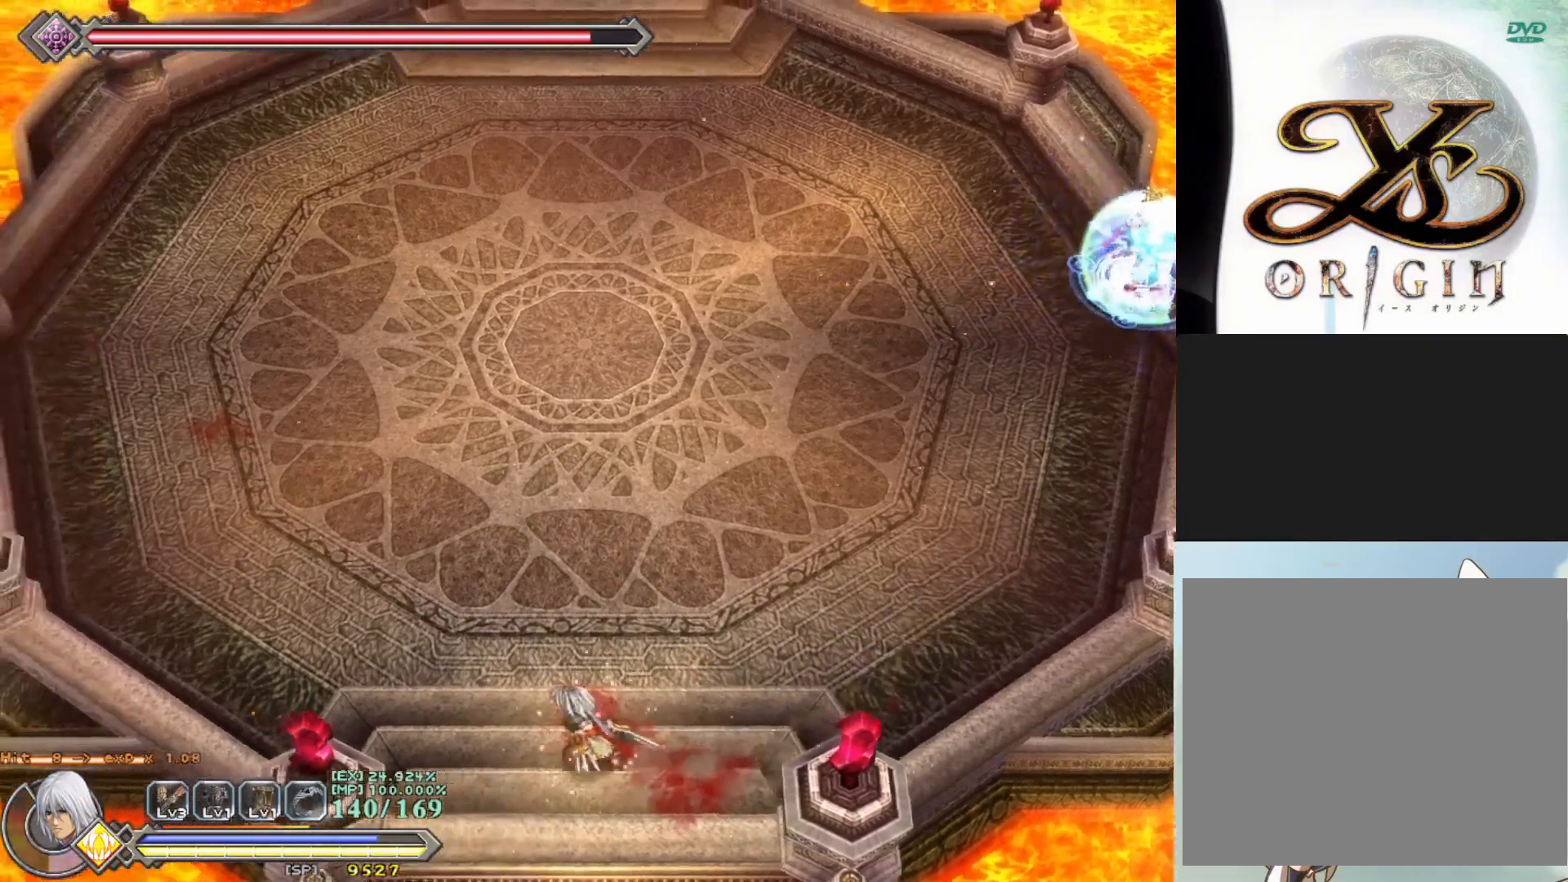
{"buttons": ["R1"], "left_stick": "up-left", "events": []}
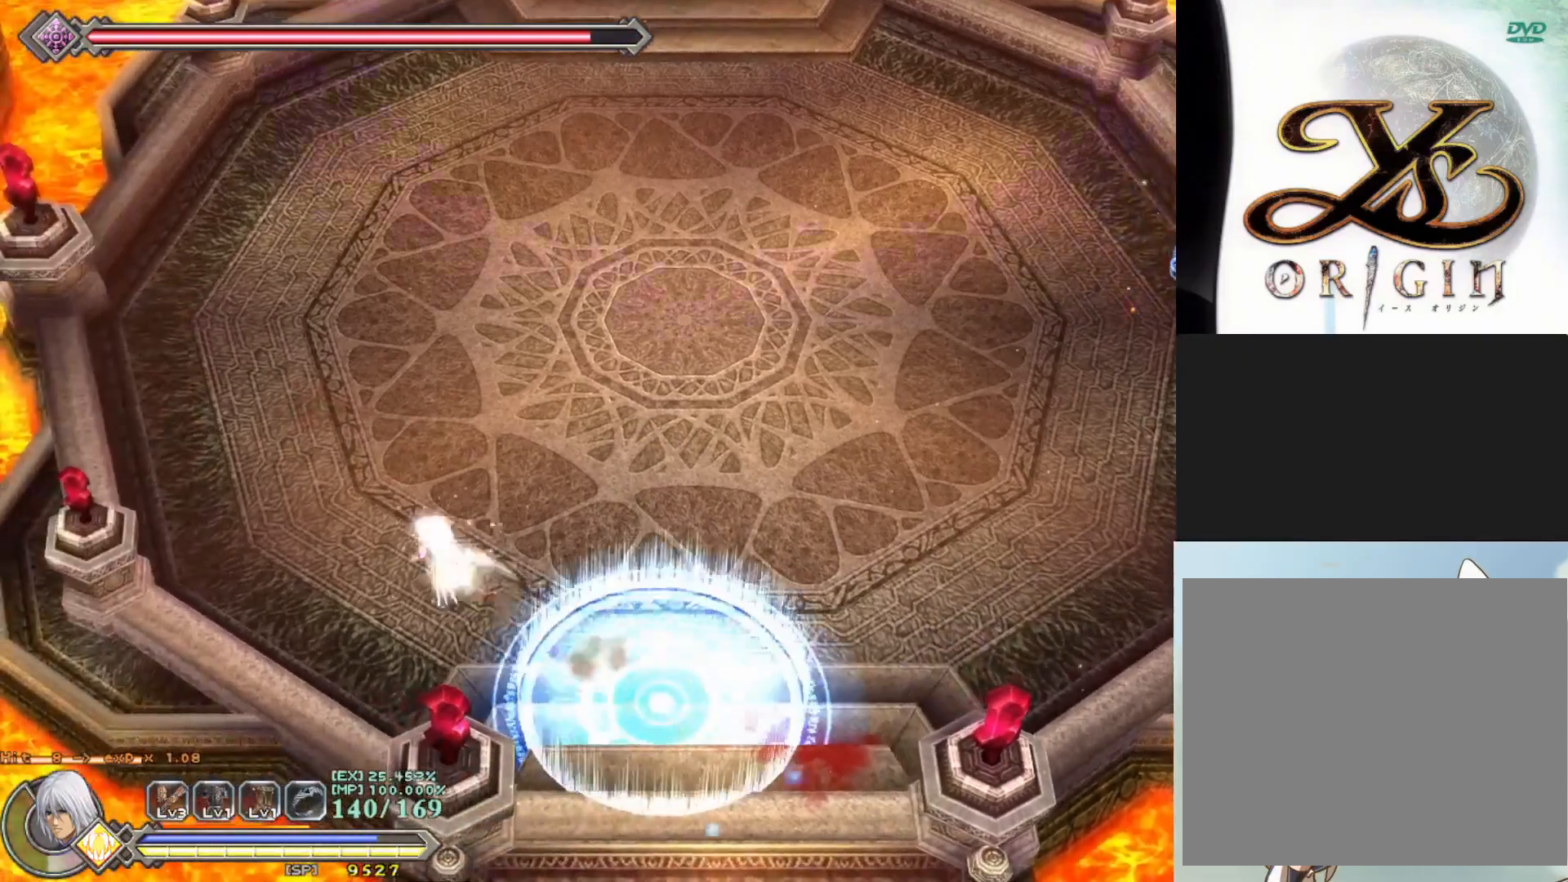
{"buttons": ["R1"], "left_stick": "up-left", "events": []}
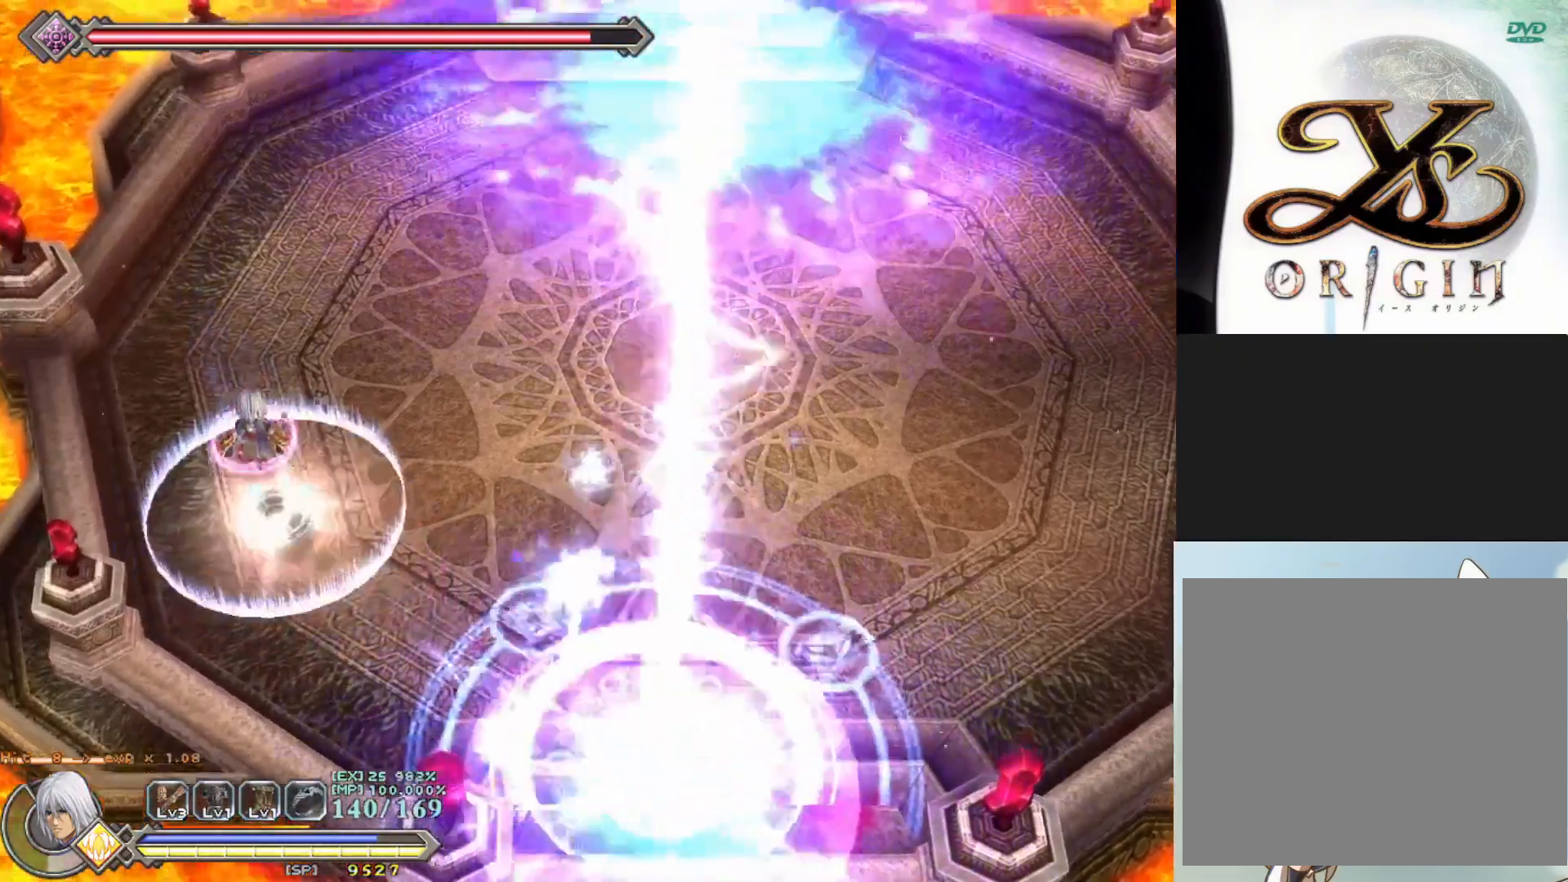
{"buttons": ["R1"], "left_stick": "up", "events": [[183, "left_stick", "up"]]}
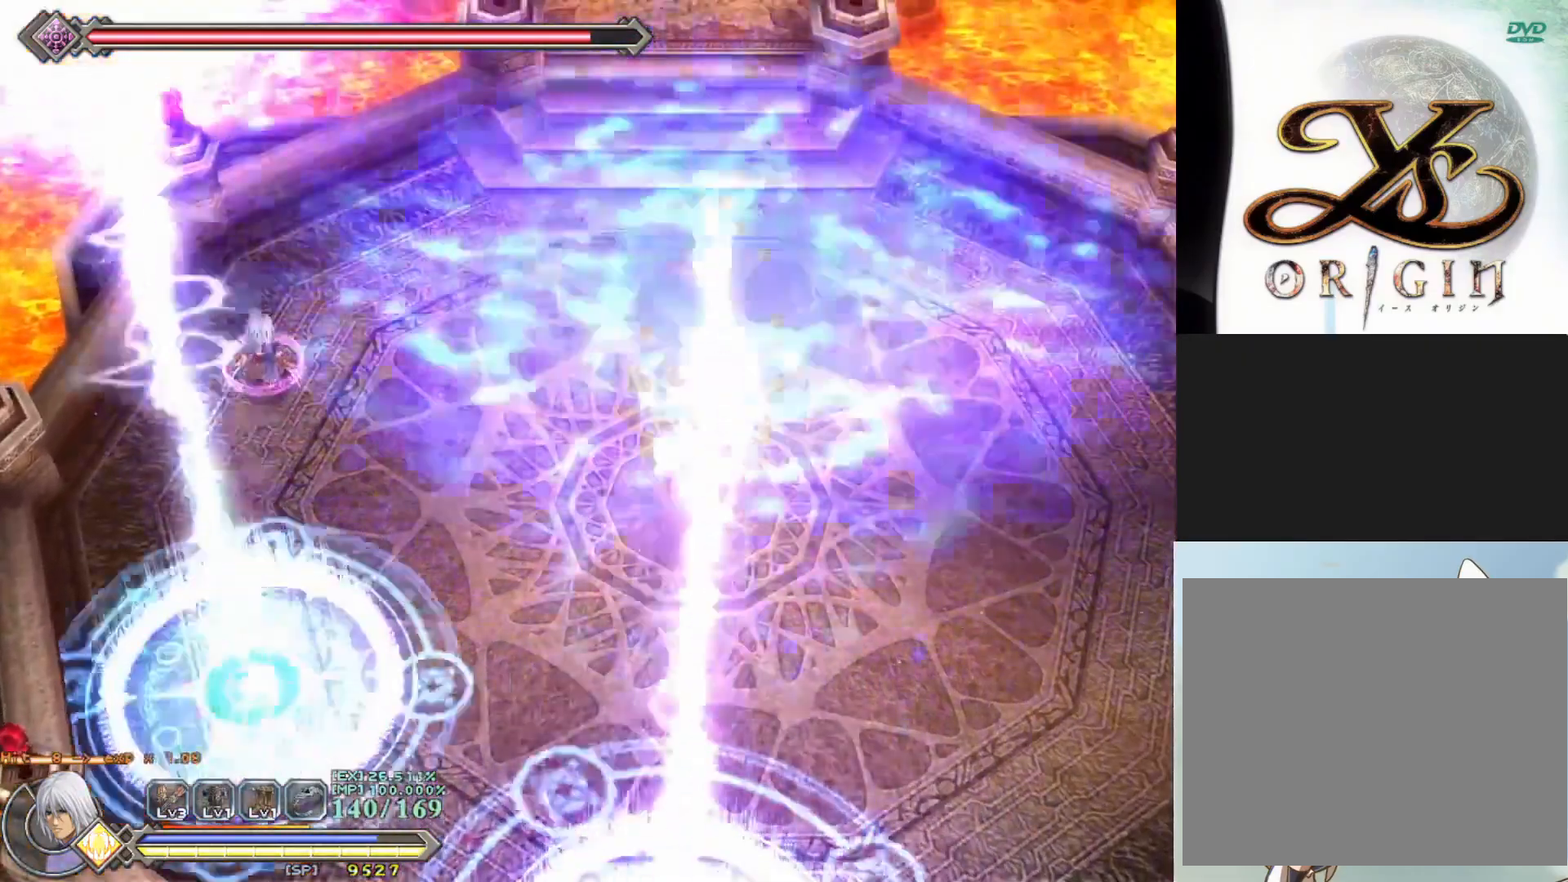
{"buttons": ["R1"], "left_stick": "up-right", "events": [[167, "left_stick", "up-right"]]}
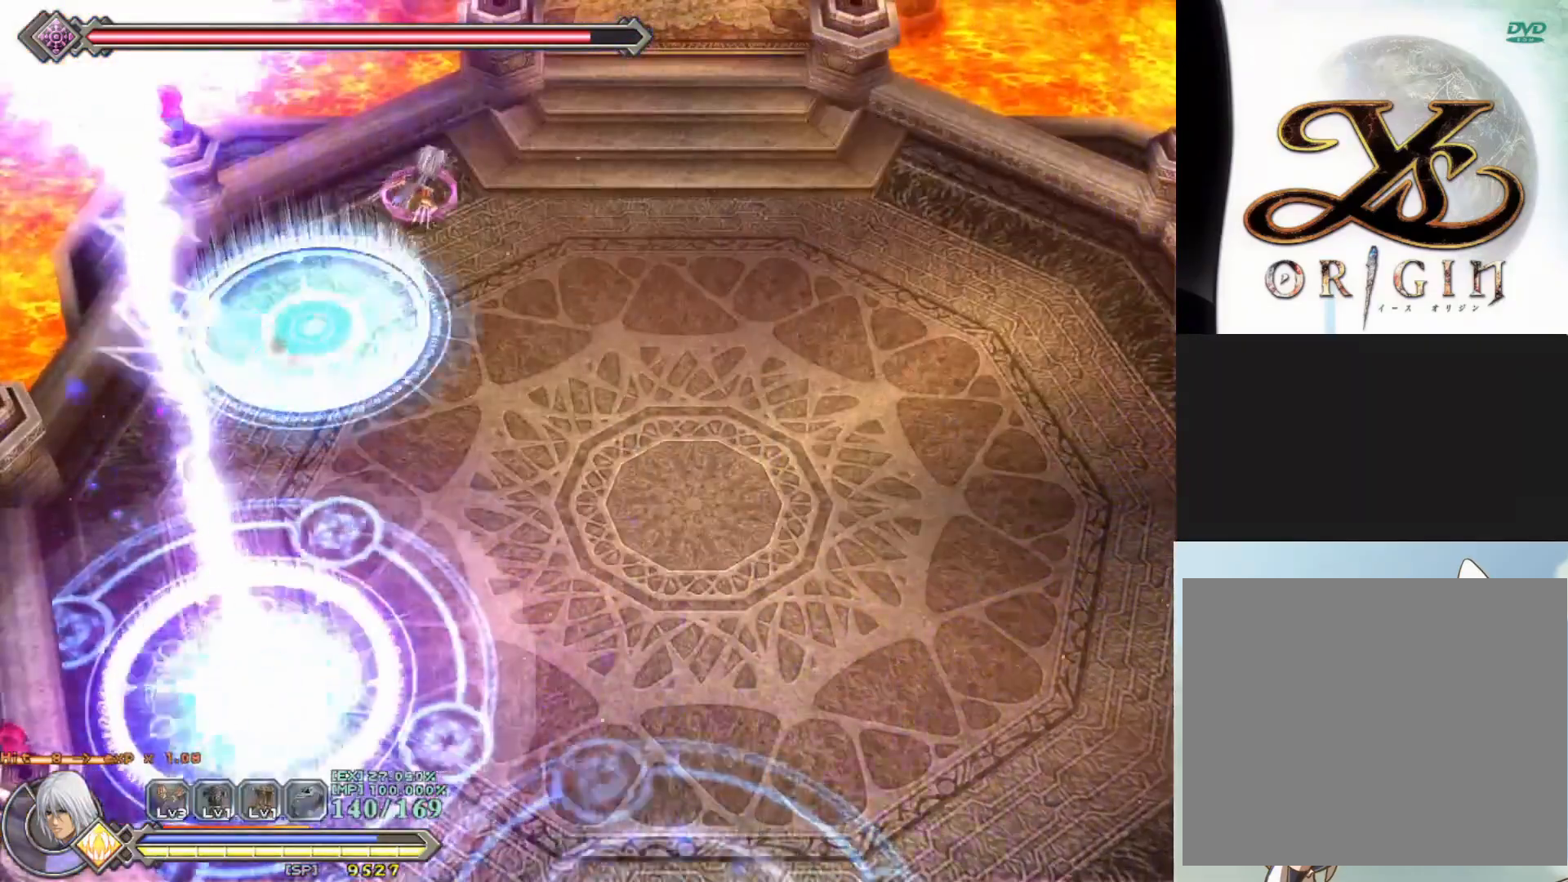
{"buttons": ["R1"], "left_stick": "down-right", "events": [[217, "left_stick", "down-right"]]}
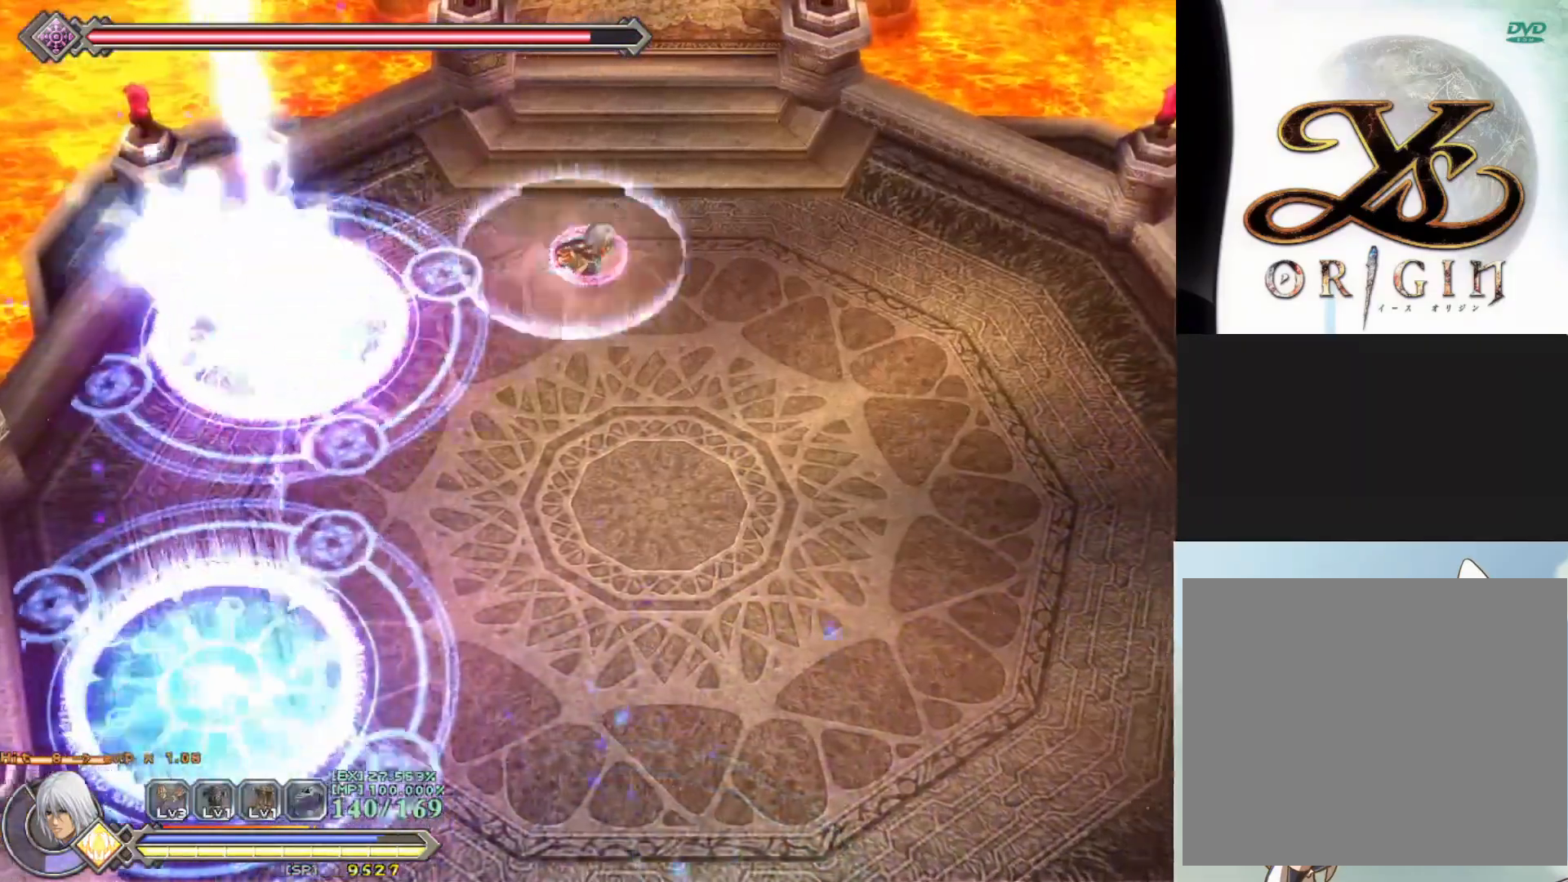
{"buttons": ["R1"], "left_stick": "down", "events": [[217, "left_stick", "down"]]}
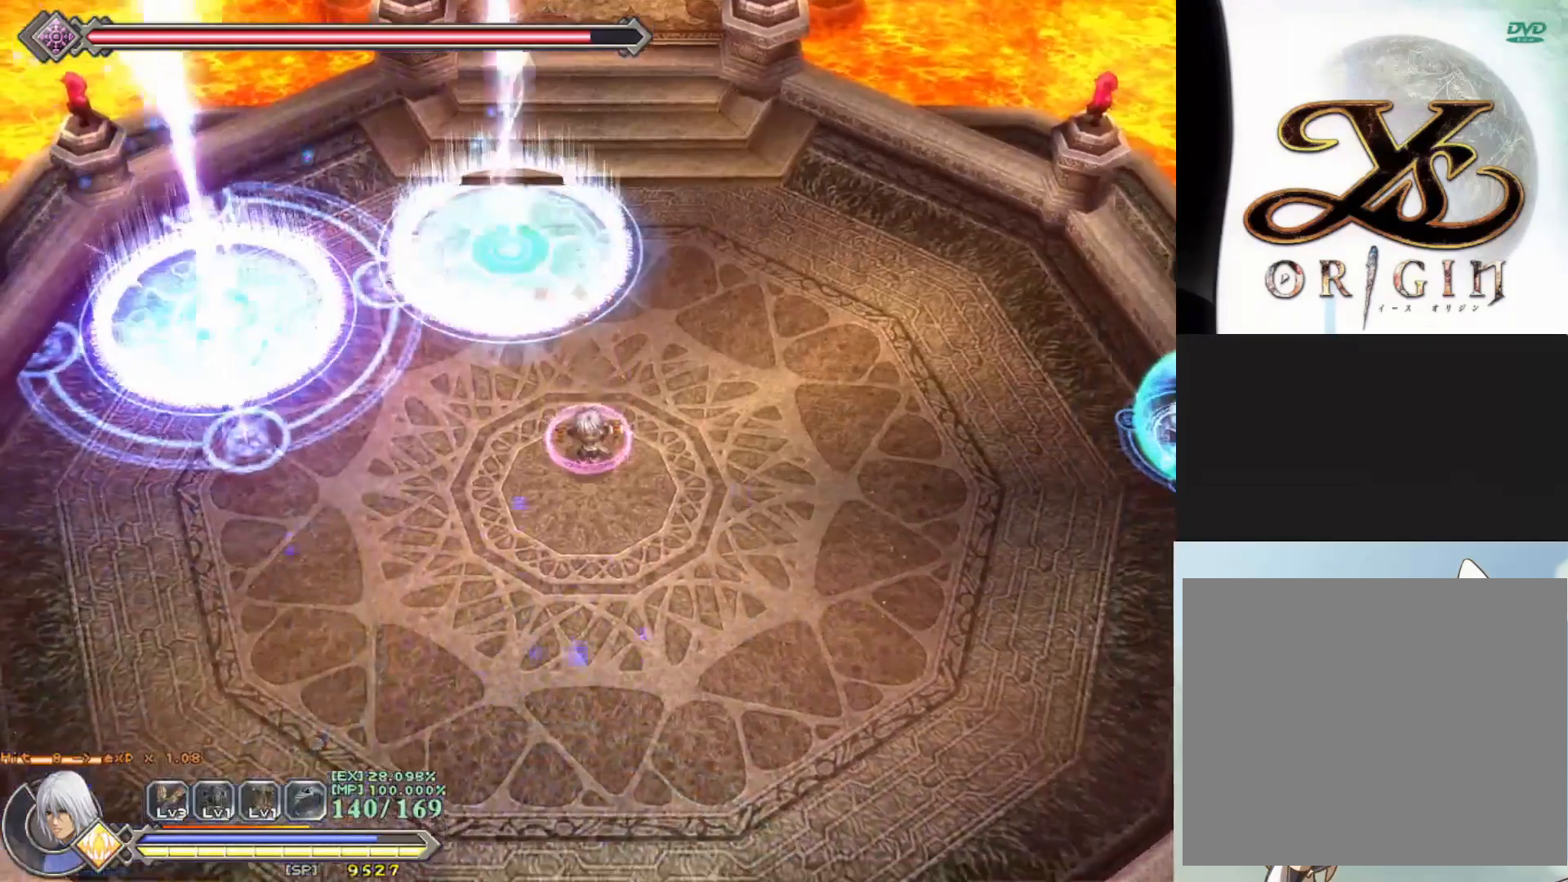
{"buttons": ["R1"], "left_stick": "down-right", "events": [[433, "left_stick", "down-right"]]}